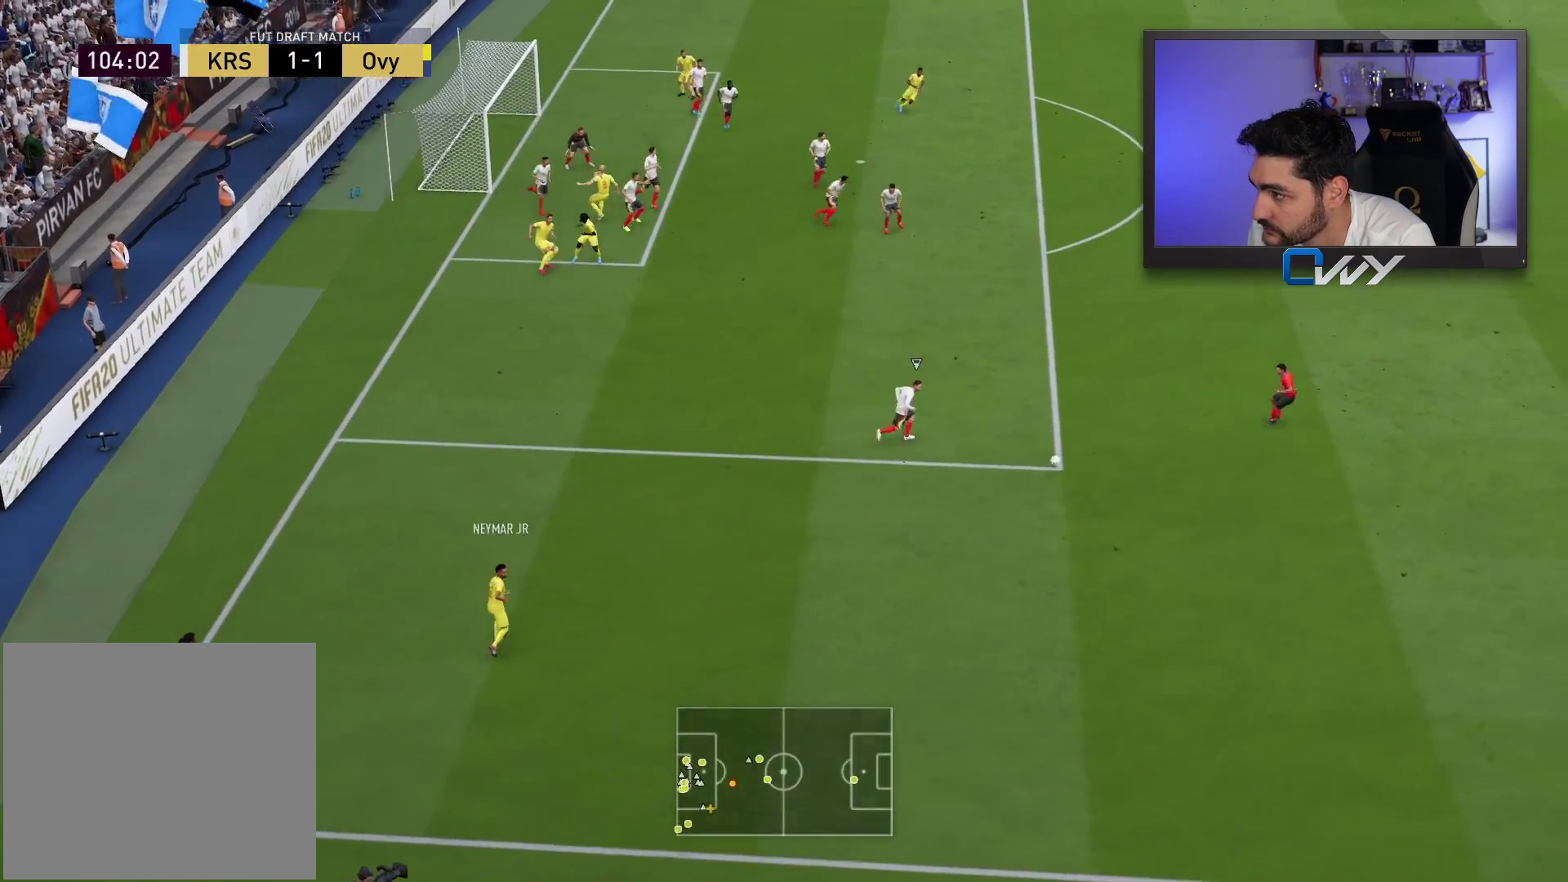
Gameplay with a controller (PlayStation layout); each line is a JSON object with the inputs held at the frame after it. "events" lists button and stick changes between this image and that frame as [ms after this image, input, new state], when the widget could be followed in between.
{"buttons": [], "left_stick": "up", "right_stick": "center", "events": [[400, "left_stick", "up"]]}
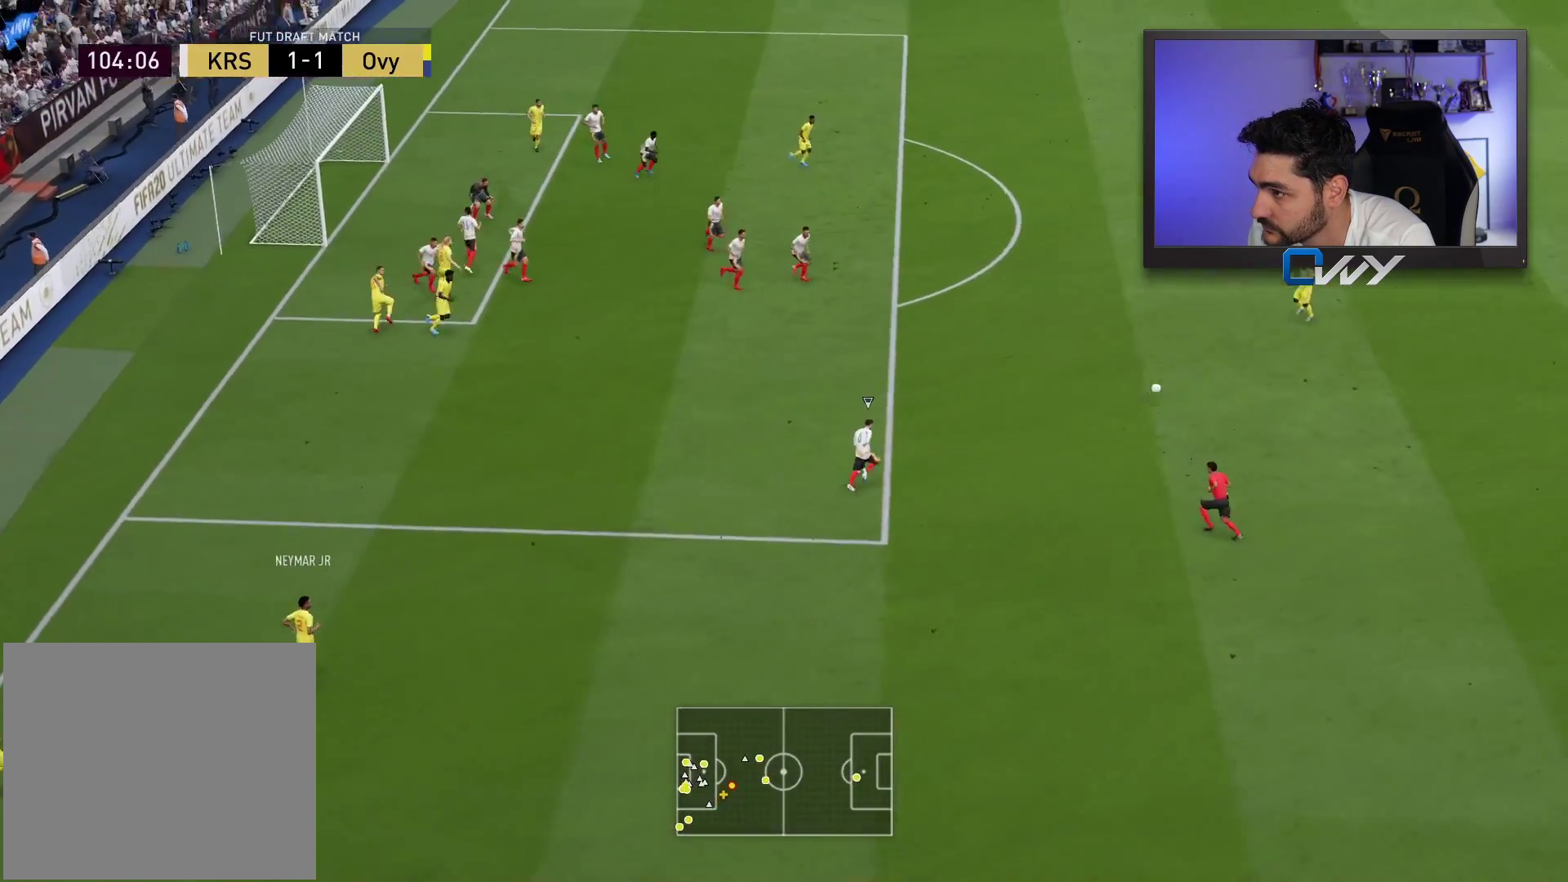
{"buttons": [], "left_stick": "up", "right_stick": "center", "events": []}
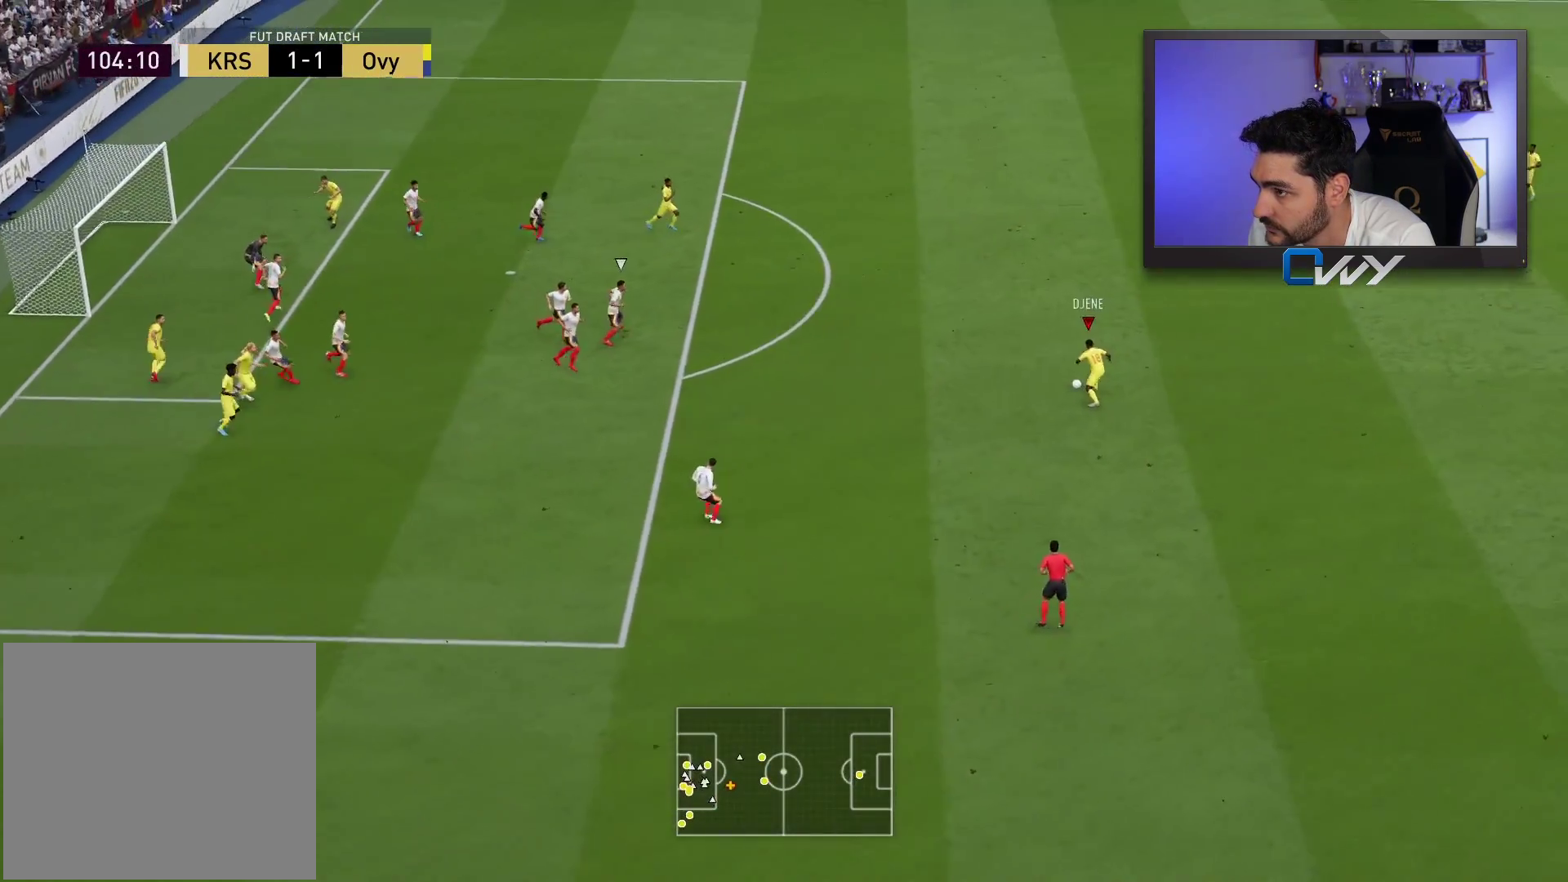
{"buttons": [], "left_stick": "up", "right_stick": "center", "events": [[33, "CROSS", "down"], [100, "CROSS", "up"]]}
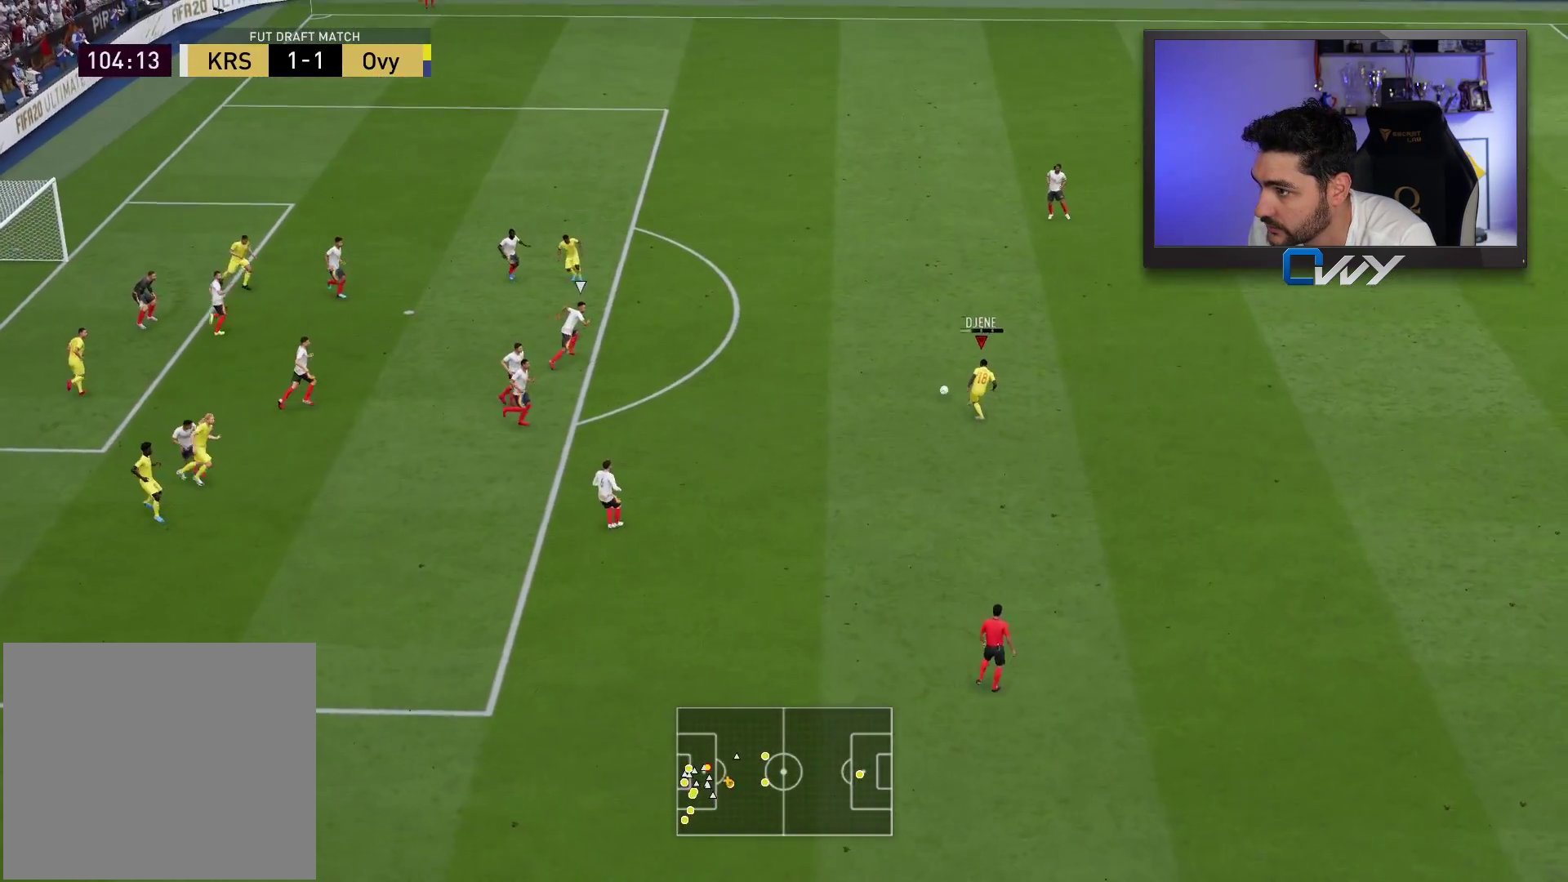
{"buttons": [], "left_stick": "up", "right_stick": "center", "events": []}
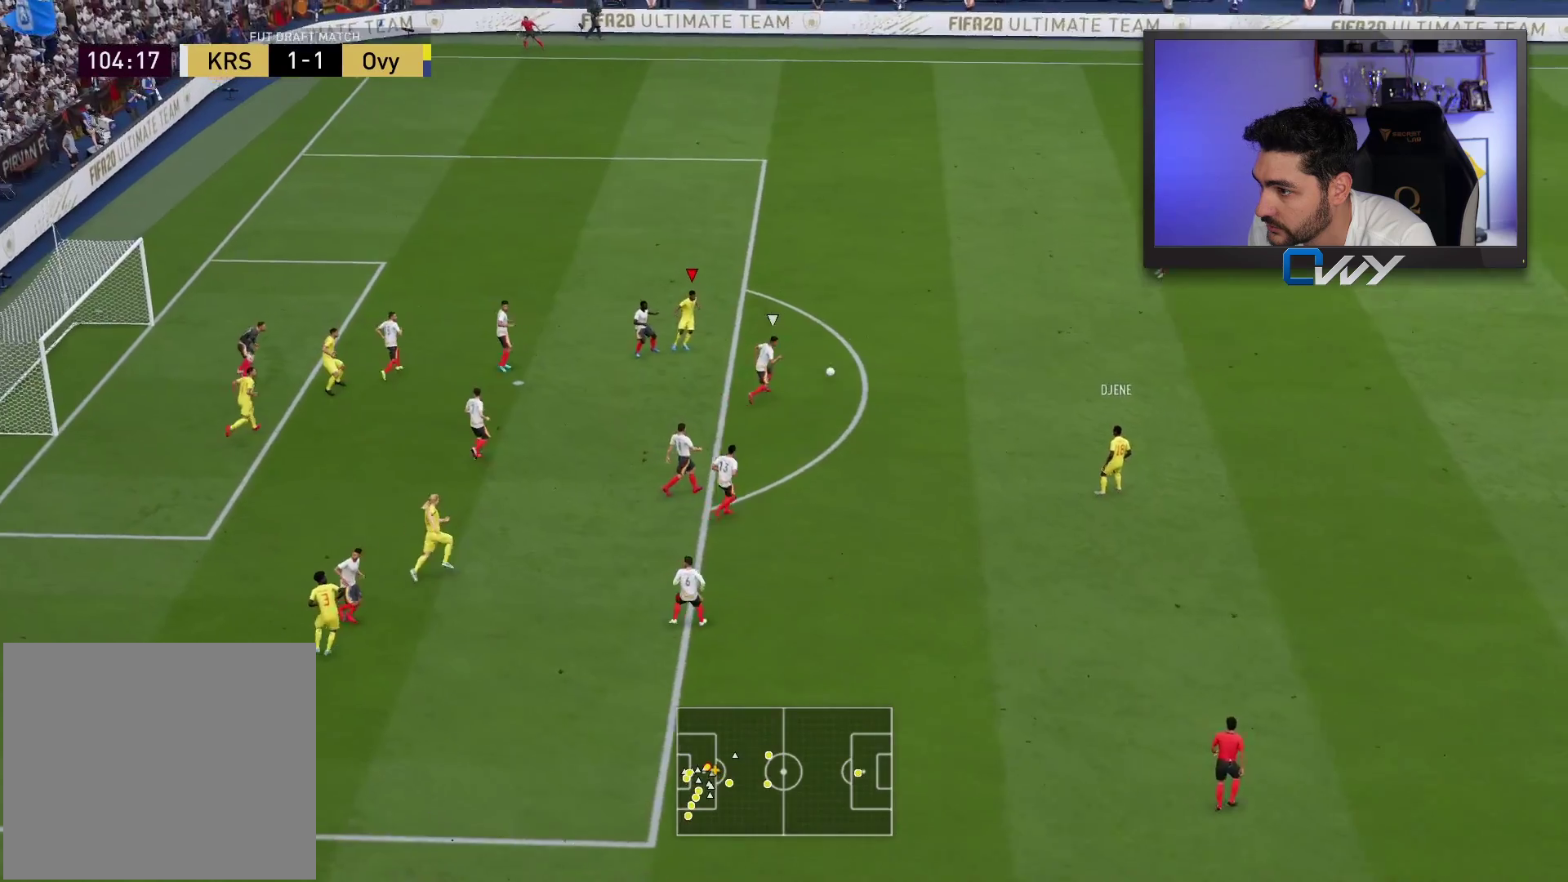
{"buttons": [], "left_stick": "up", "right_stick": "center", "events": []}
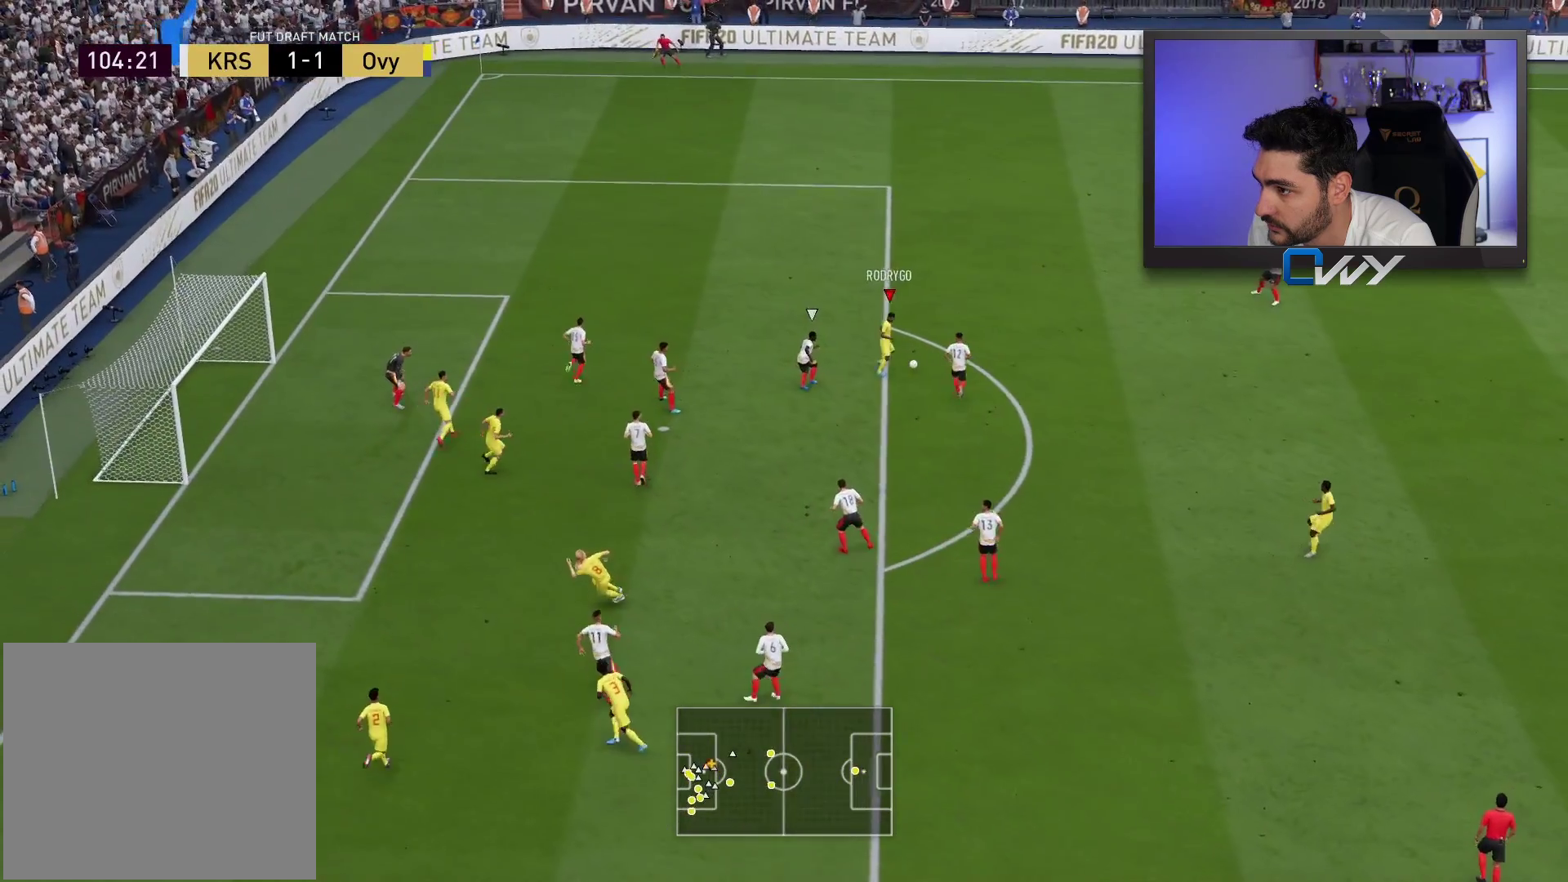
{"buttons": ["R1", "L3"], "left_stick": "down-right", "right_stick": "center", "events": [[417, "L3", "down"], [417, "R1", "down"], [433, "left_stick", "down-right"]]}
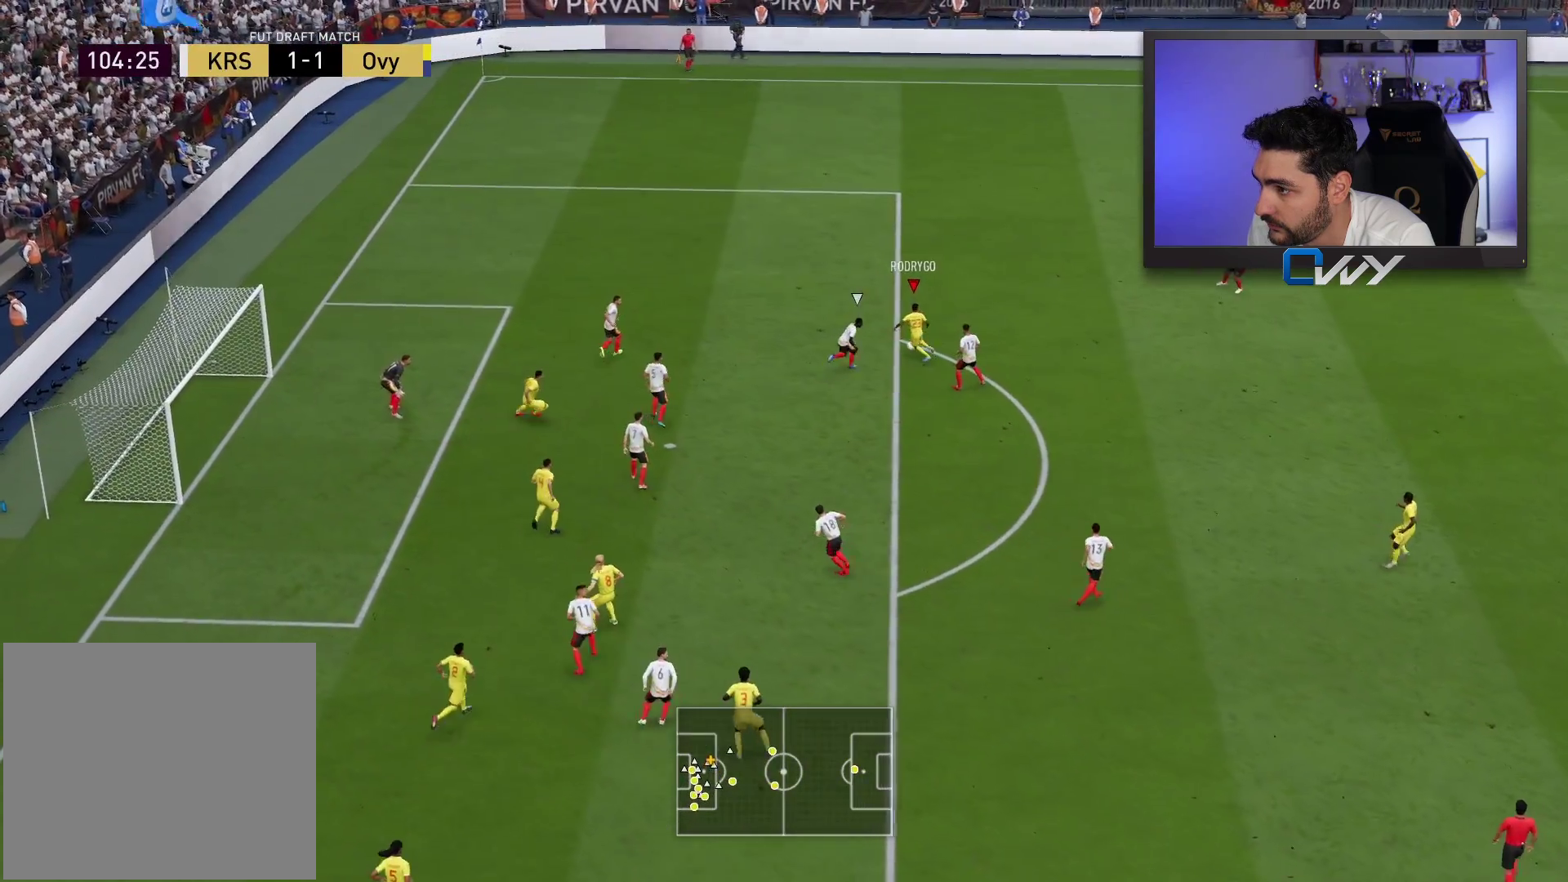
{"buttons": ["L3"], "left_stick": "right", "right_stick": "center", "events": [[133, "left_stick", "right"], [250, "R1", "up"]]}
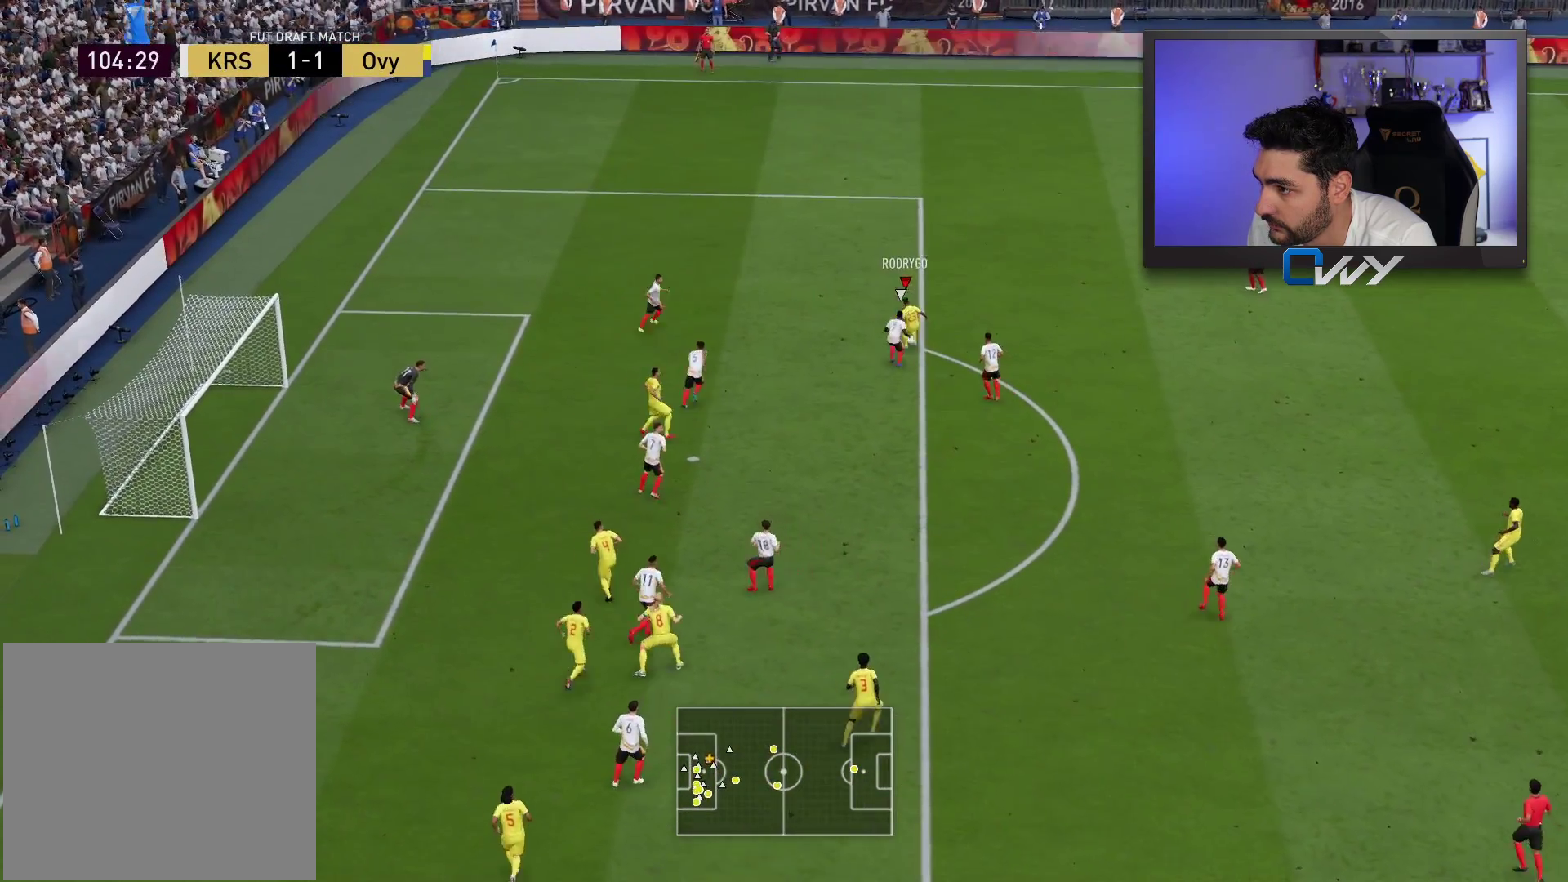
{"buttons": ["L3"], "left_stick": "up-right", "right_stick": "center", "events": [[500, "left_stick", "up-right"]]}
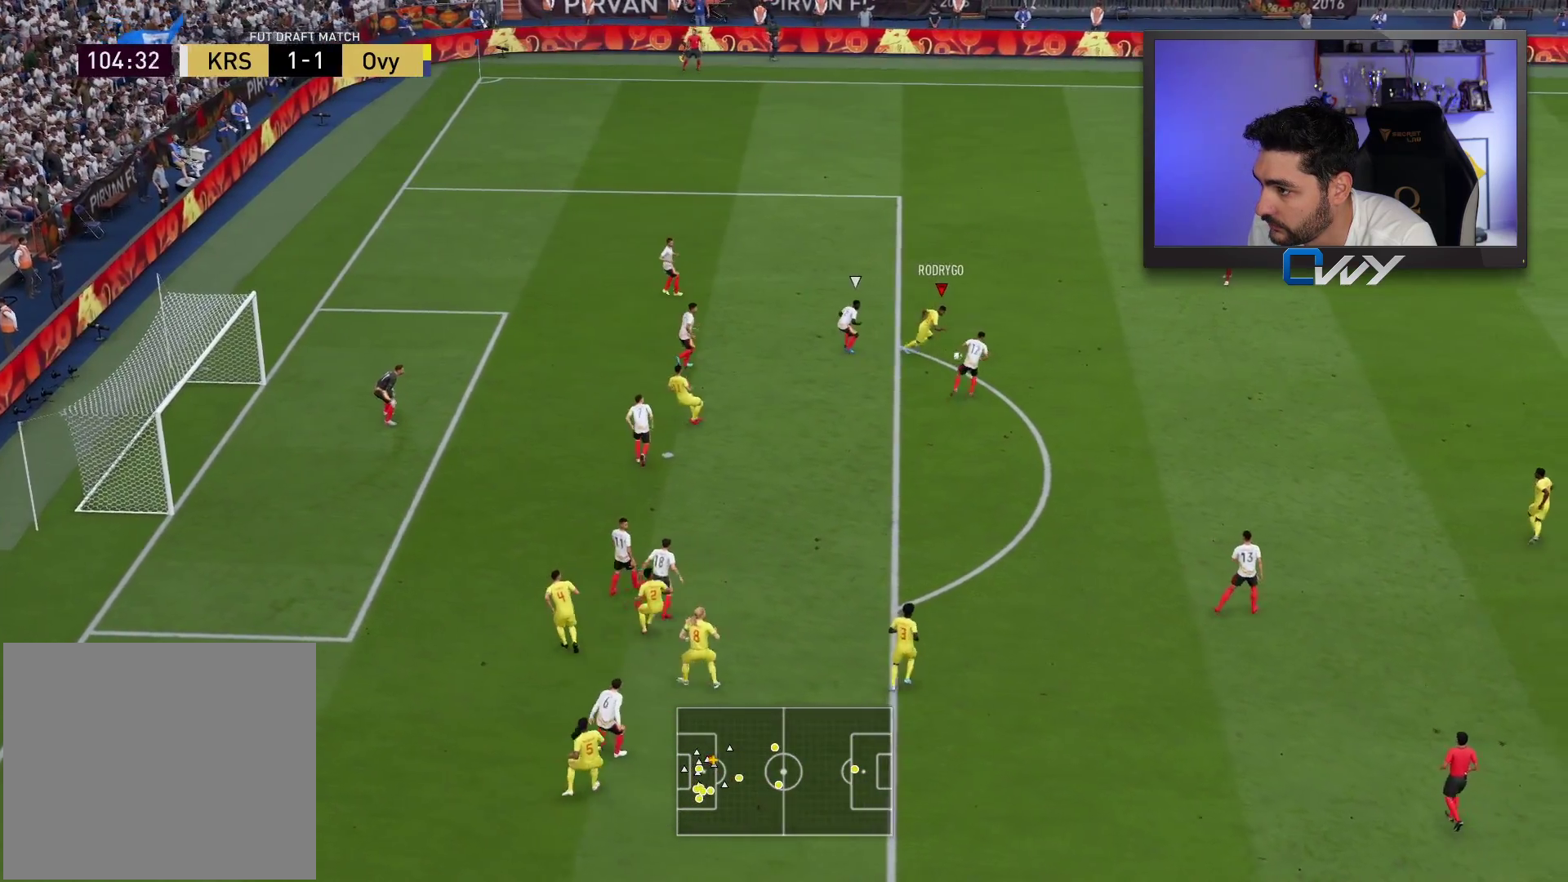
{"buttons": ["L3"], "left_stick": "down-right", "right_stick": "center", "events": [[283, "CROSS", "down"], [283, "left_stick", "right"], [333, "CROSS", "up"], [450, "left_stick", "down-right"]]}
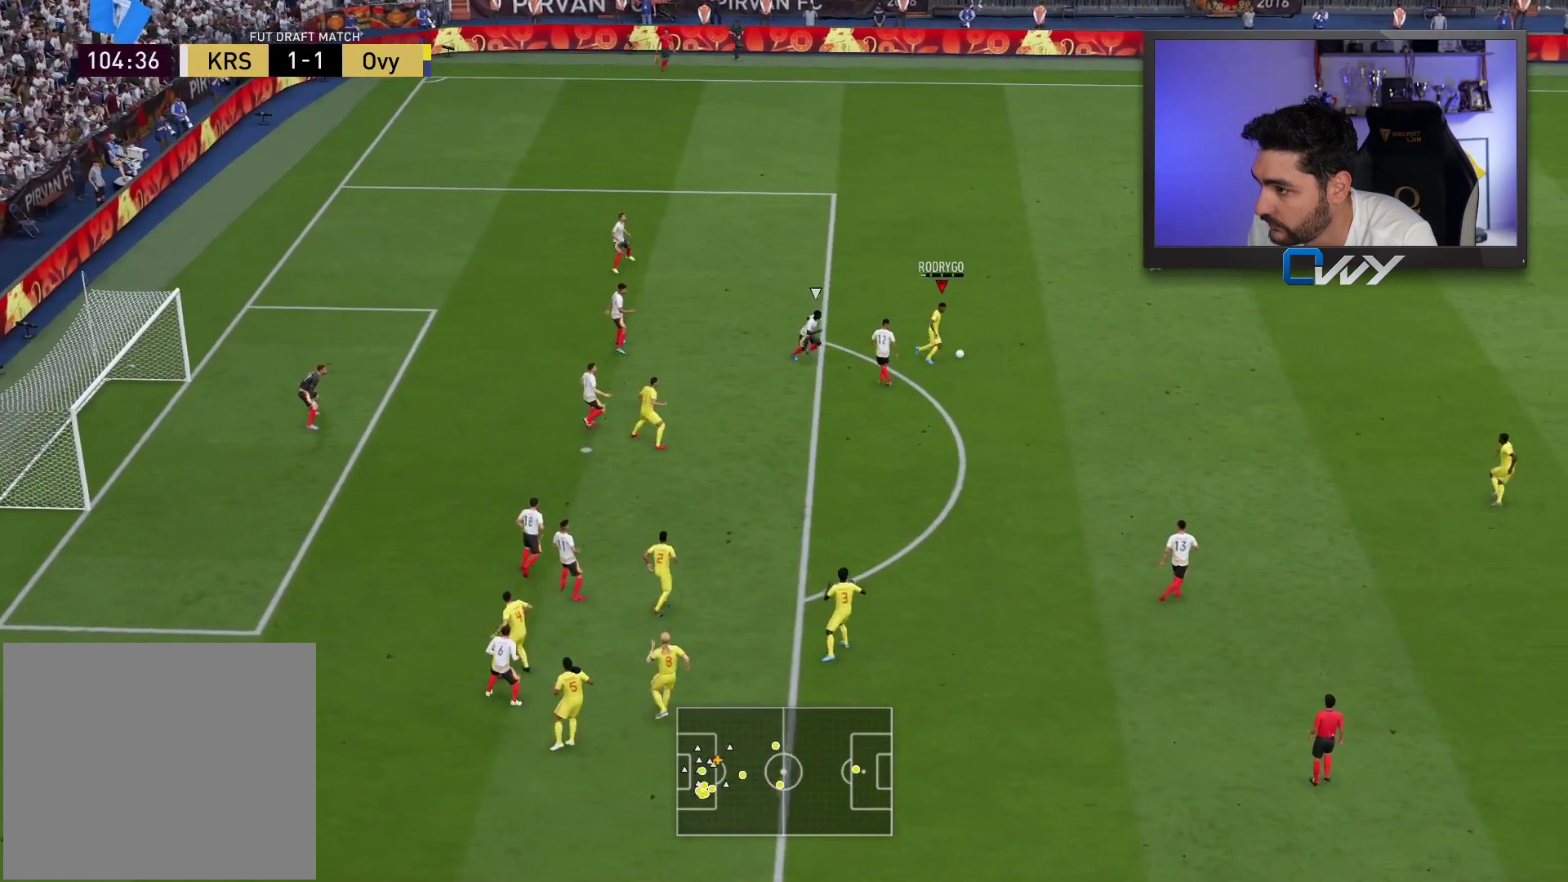
{"buttons": [], "left_stick": "left", "right_stick": "center", "events": [[117, "L3", "up"], [183, "left_stick", "center"], [333, "left_stick", "left"]]}
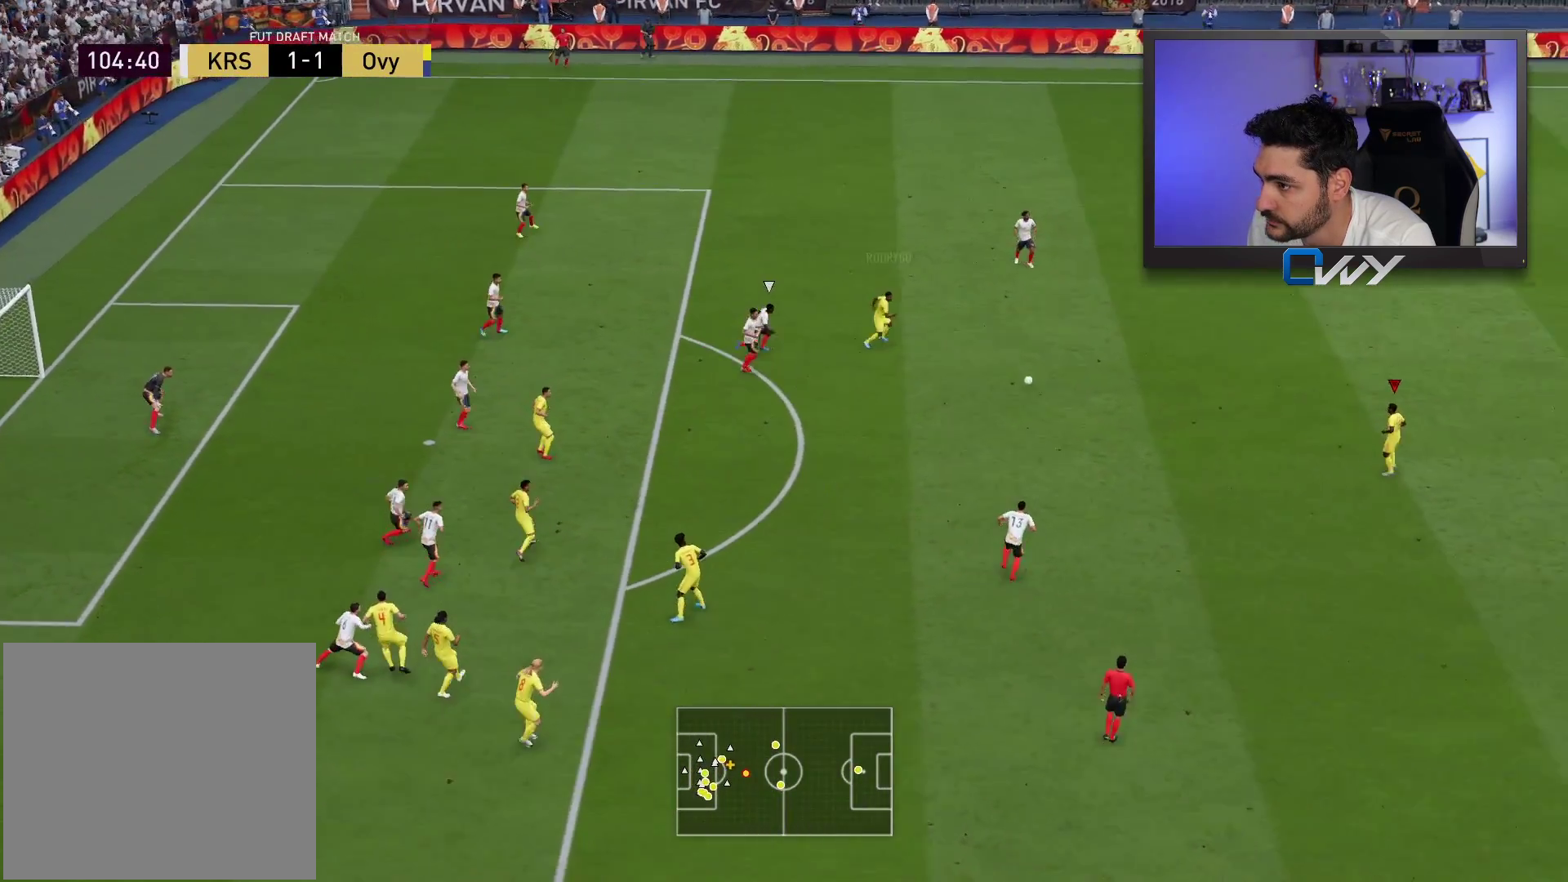
{"buttons": [], "left_stick": "left", "right_stick": "center", "events": []}
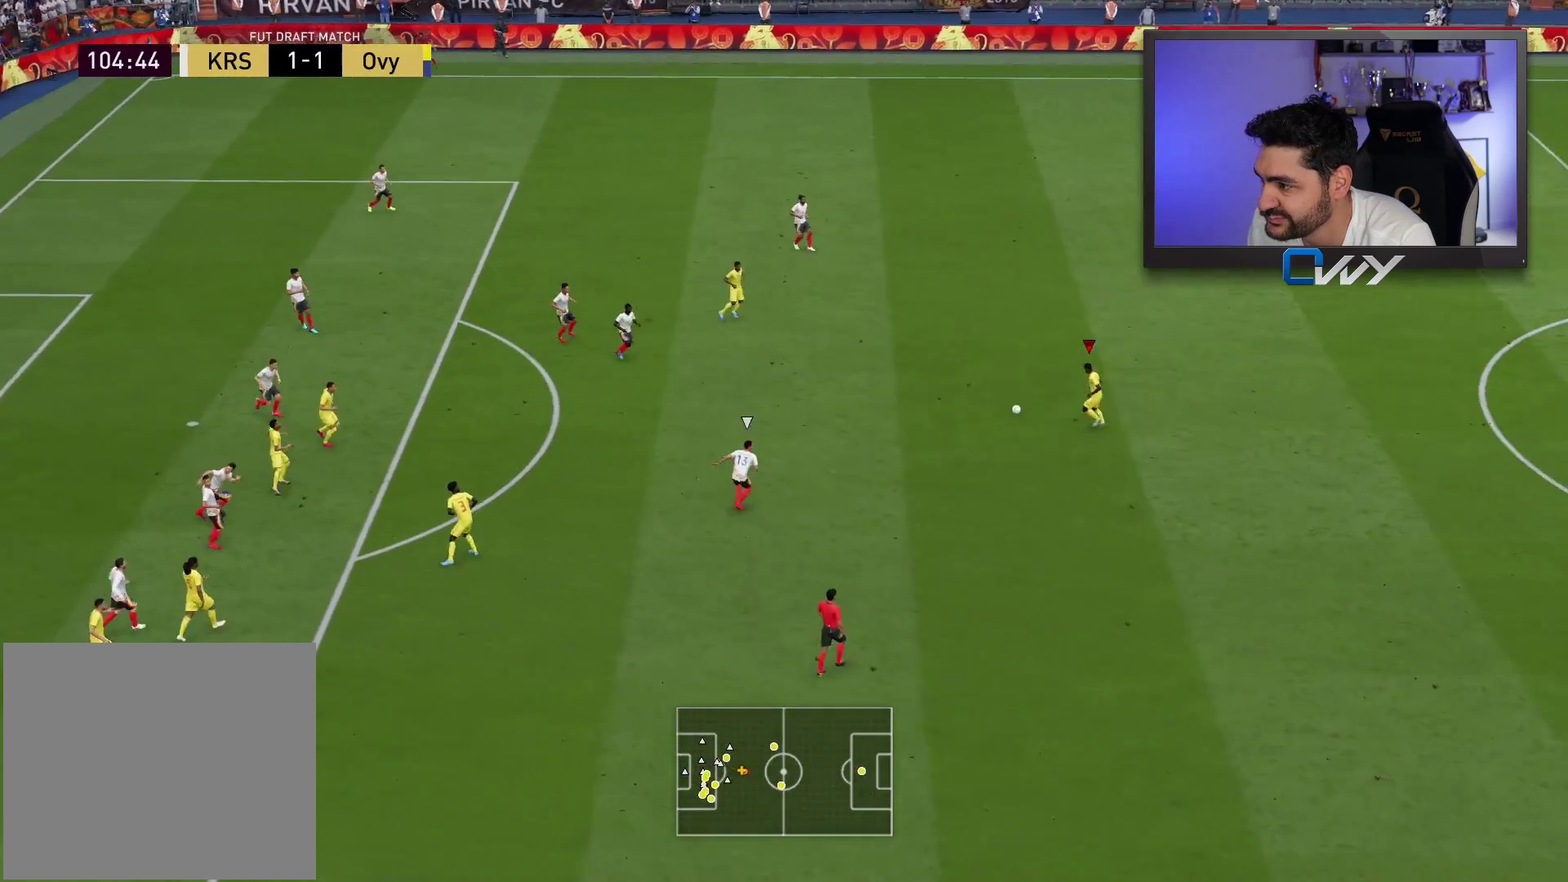
{"buttons": [], "left_stick": "center", "right_stick": "center", "events": [[83, "left_stick", "center"], [117, "SQUARE", "down"], [167, "CROSS", "down"], [317, "CROSS", "up"], [317, "SQUARE", "up"]]}
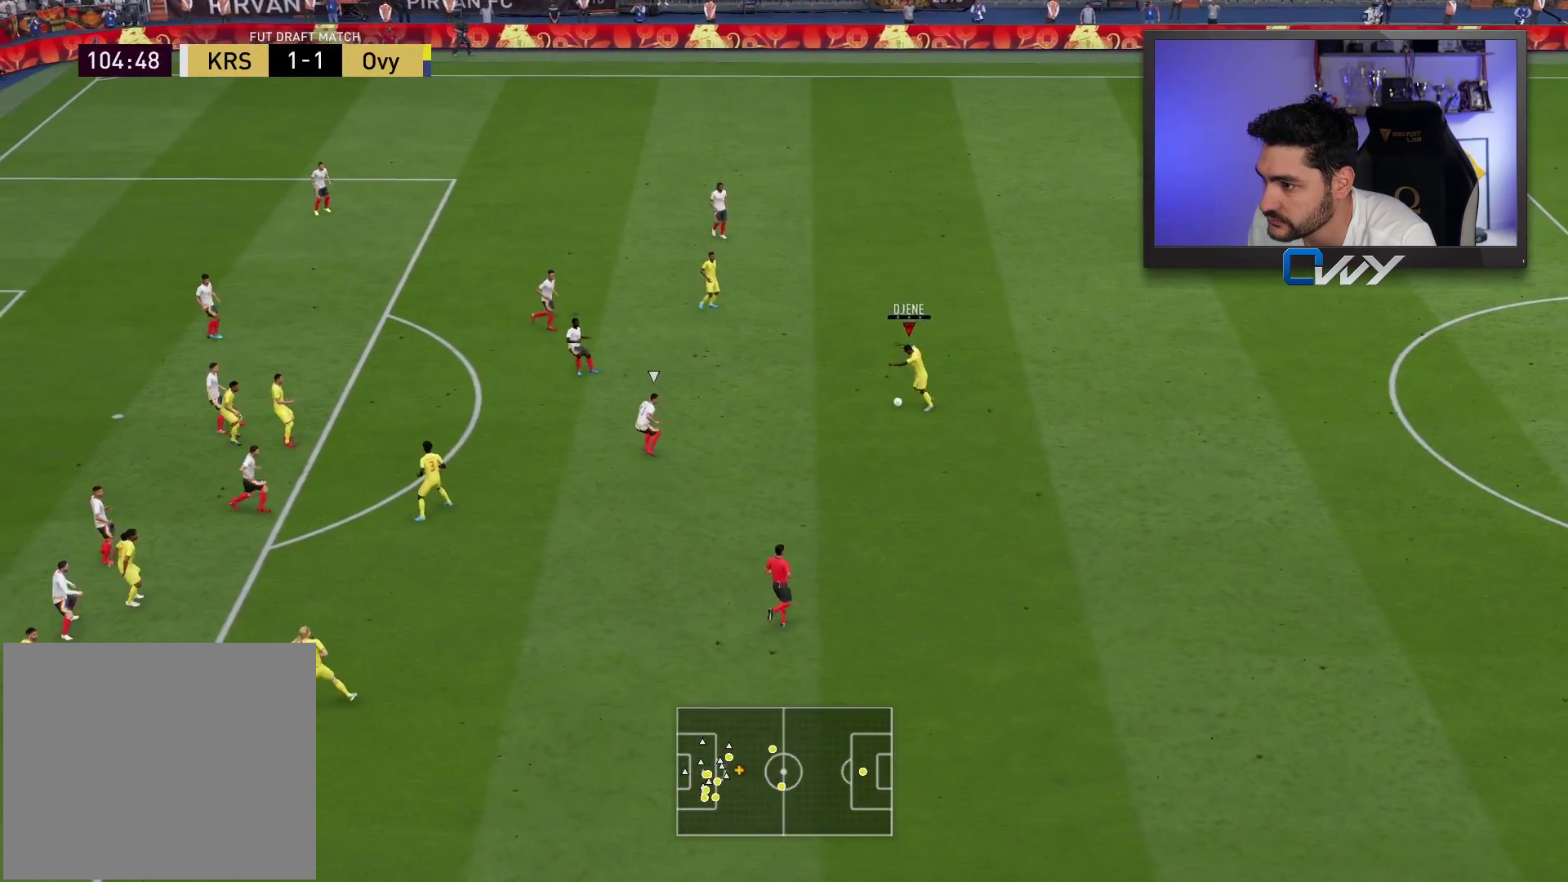
{"buttons": [], "left_stick": "up-left", "right_stick": "center", "events": [[300, "CROSS", "down"], [300, "left_stick", "up-left"], [333, "CROSS", "up"]]}
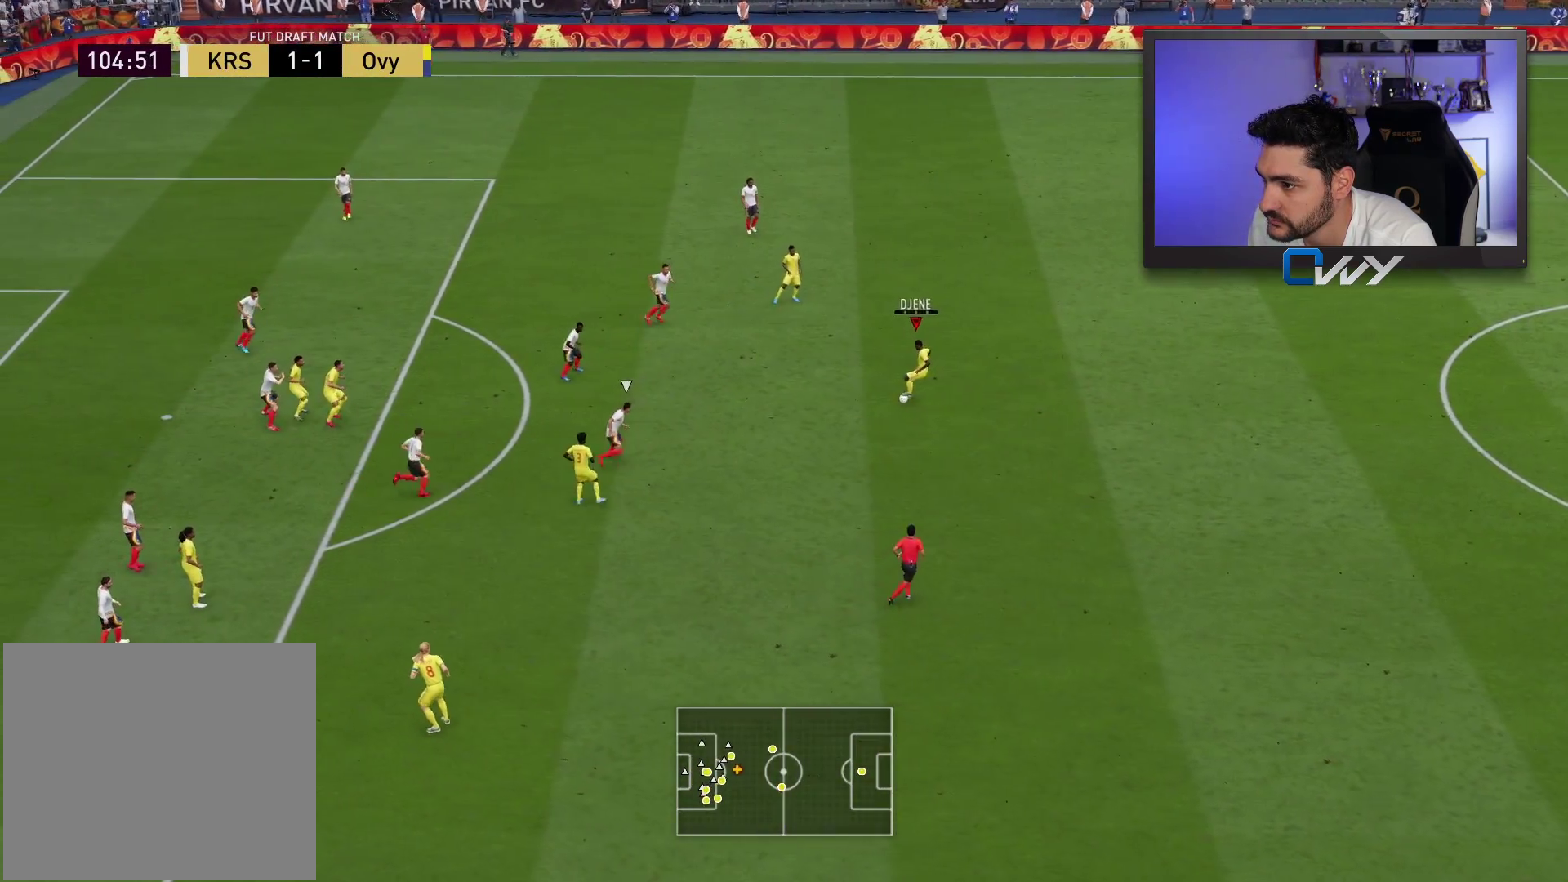
{"buttons": [], "left_stick": "down", "right_stick": "center", "events": [[133, "left_stick", "center"], [217, "left_stick", "down"], [300, "CROSS", "down"], [383, "CROSS", "up"]]}
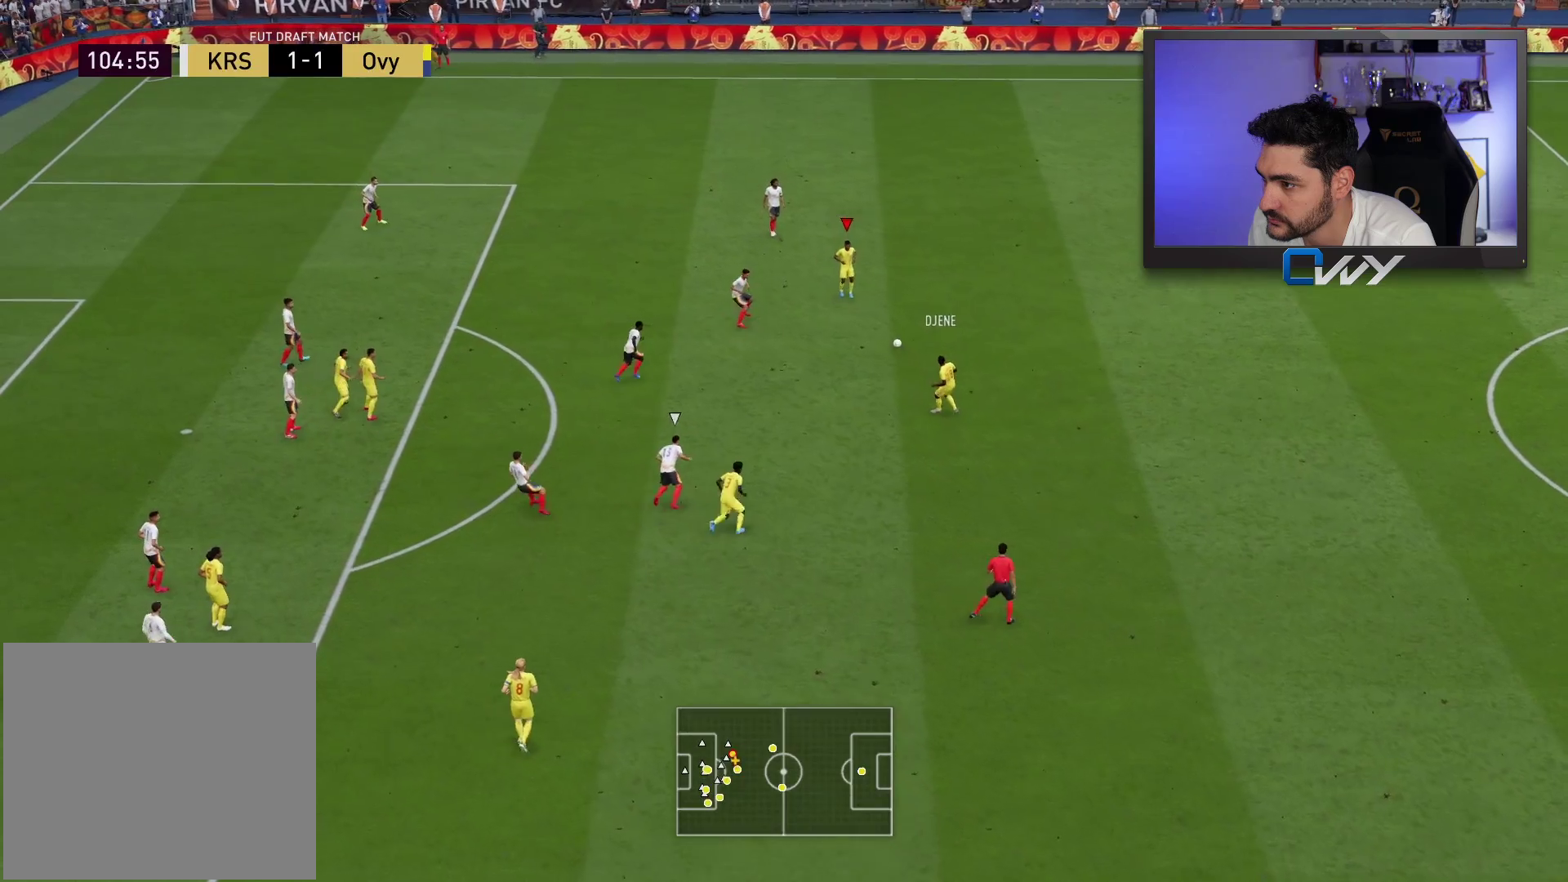
{"buttons": [], "left_stick": "left", "right_stick": "center", "events": [[367, "left_stick", "left"]]}
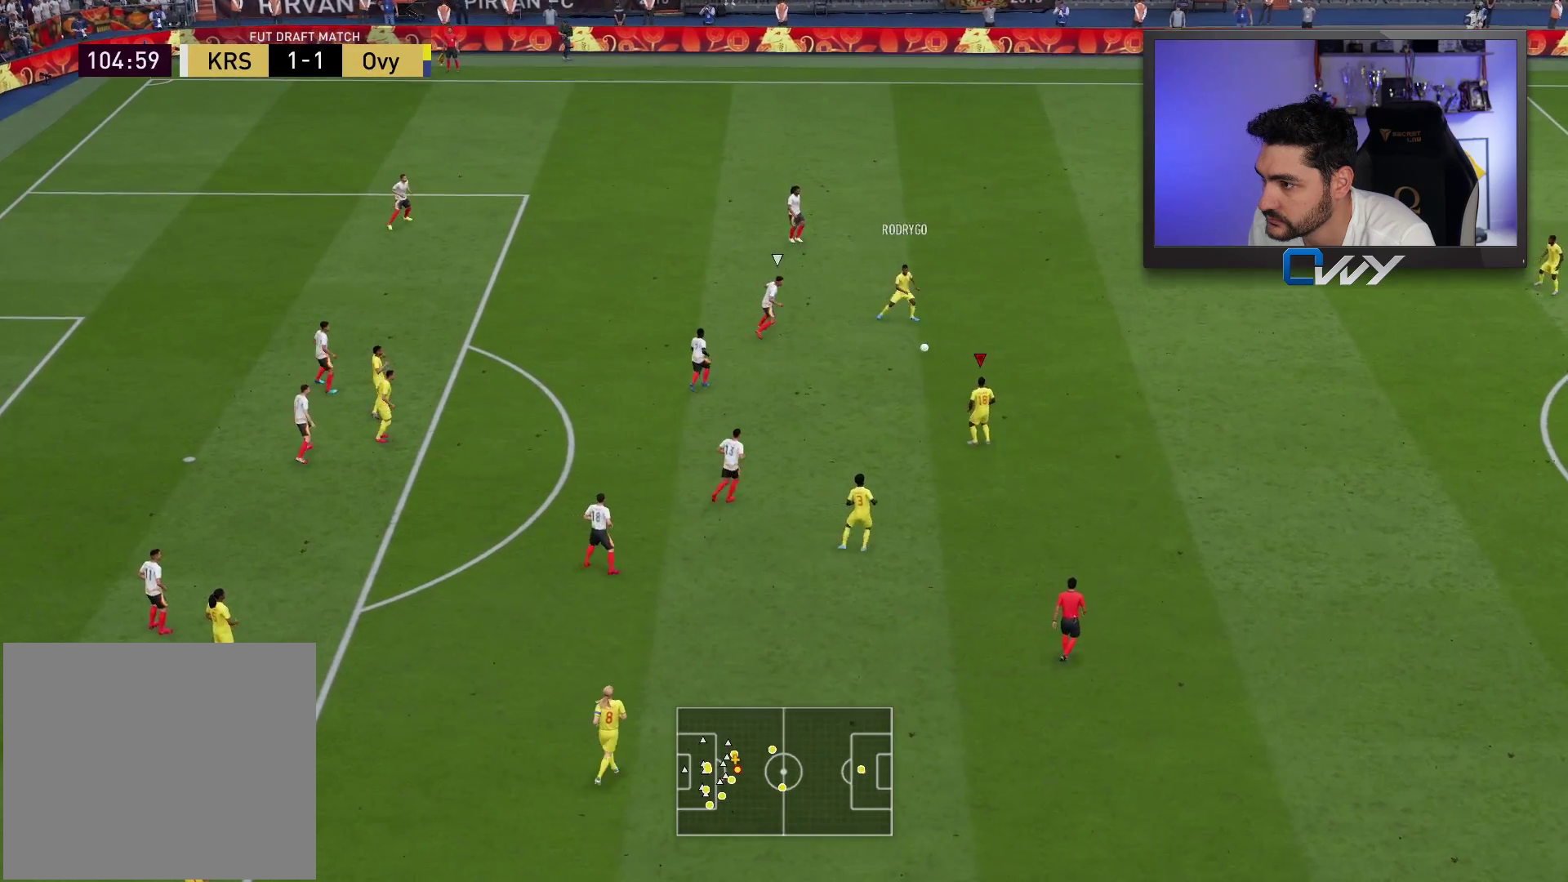
{"buttons": [], "left_stick": "left", "right_stick": "center", "events": [[300, "CROSS", "down"], [450, "CROSS", "up"]]}
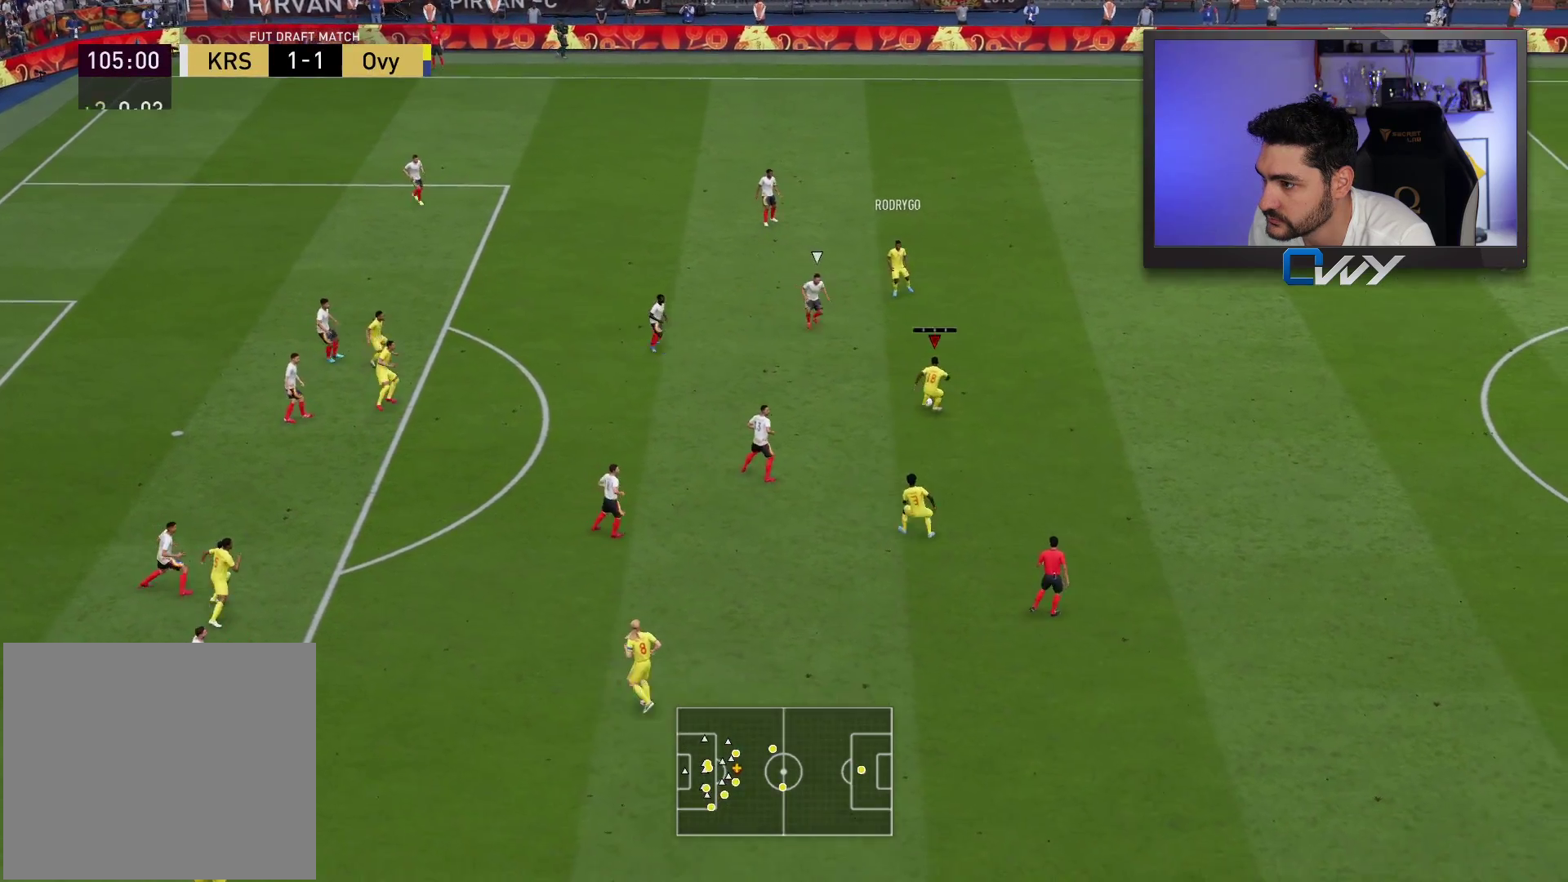
{"buttons": [], "left_stick": "down-left", "right_stick": "center", "events": [[400, "left_stick", "down-left"]]}
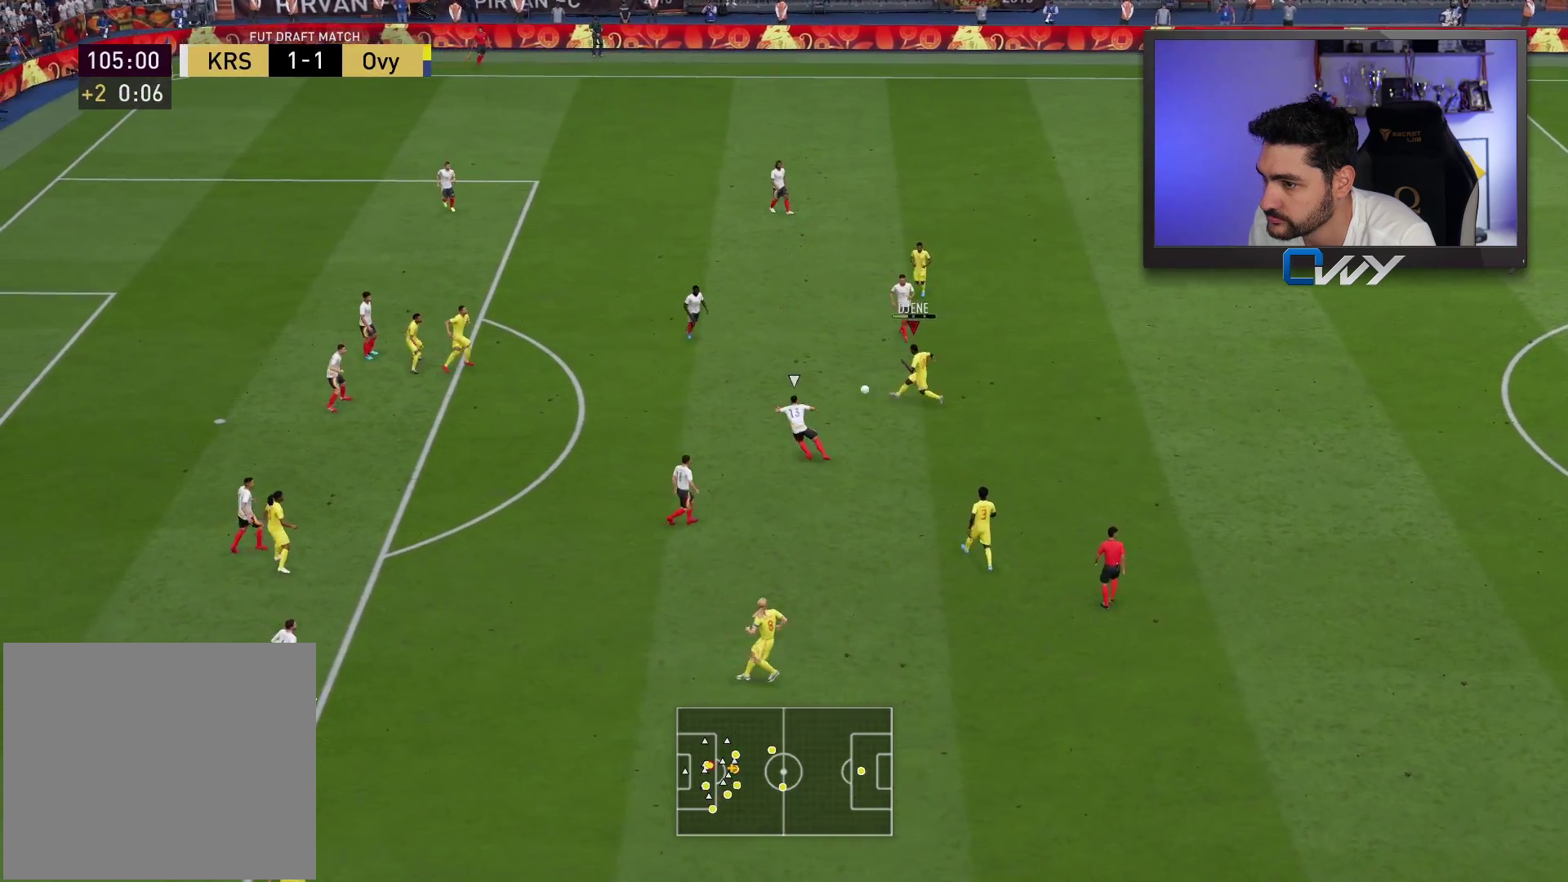
{"buttons": [], "left_stick": "down", "right_stick": "center", "events": [[133, "left_stick", "down"]]}
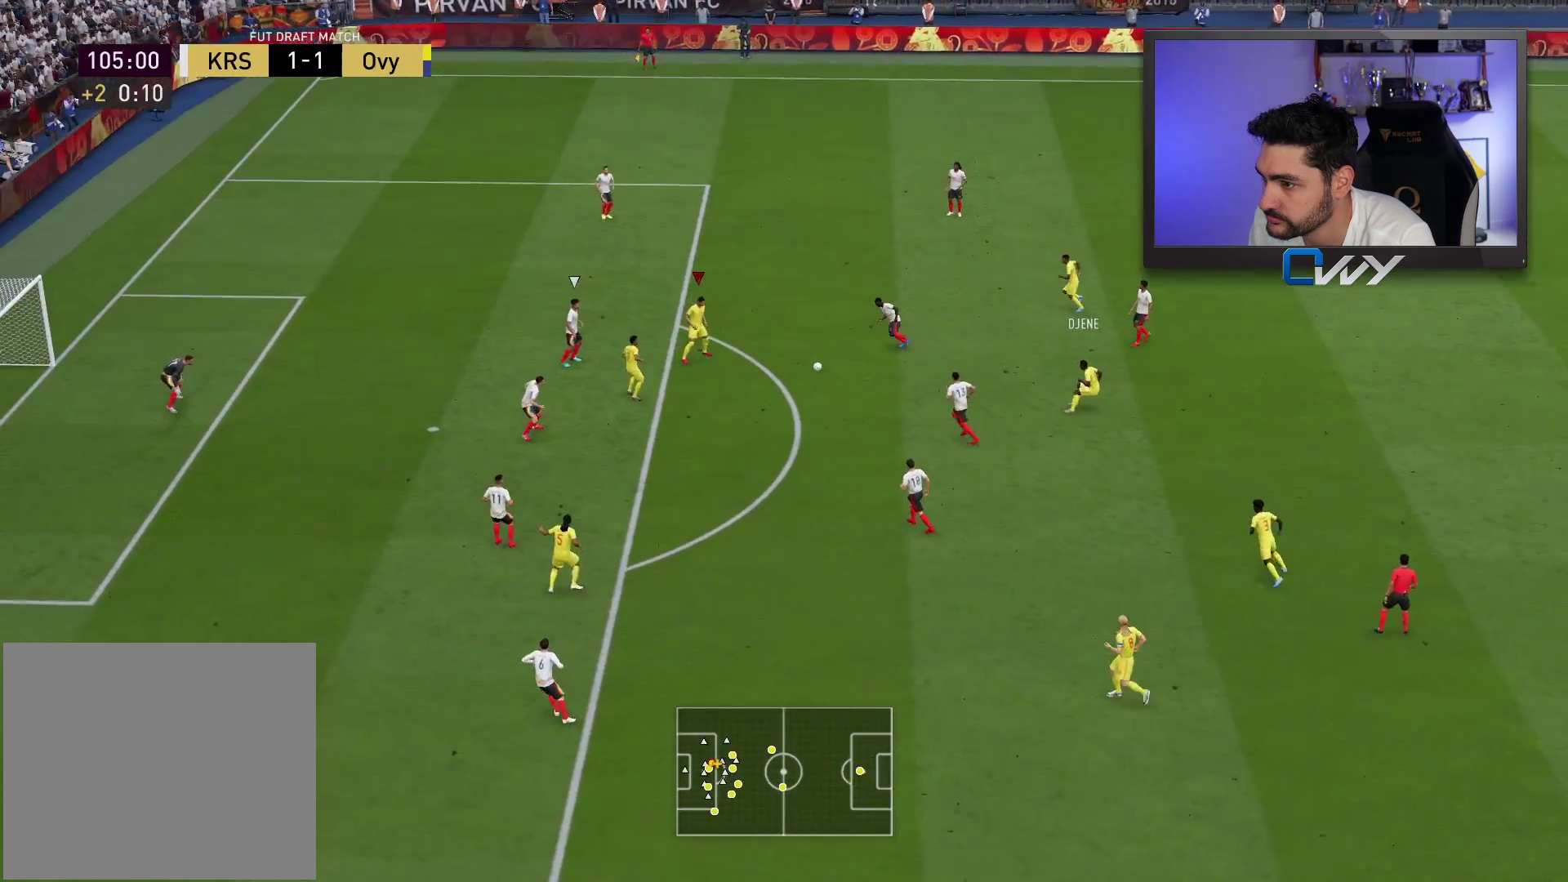
{"buttons": ["L3"], "left_stick": "down-left", "right_stick": "center", "events": [[183, "SQUARE", "down"], [233, "left_stick", "down-left"], [250, "CROSS", "down"], [283, "L3", "down"], [450, "CROSS", "up"], [450, "SQUARE", "up"]]}
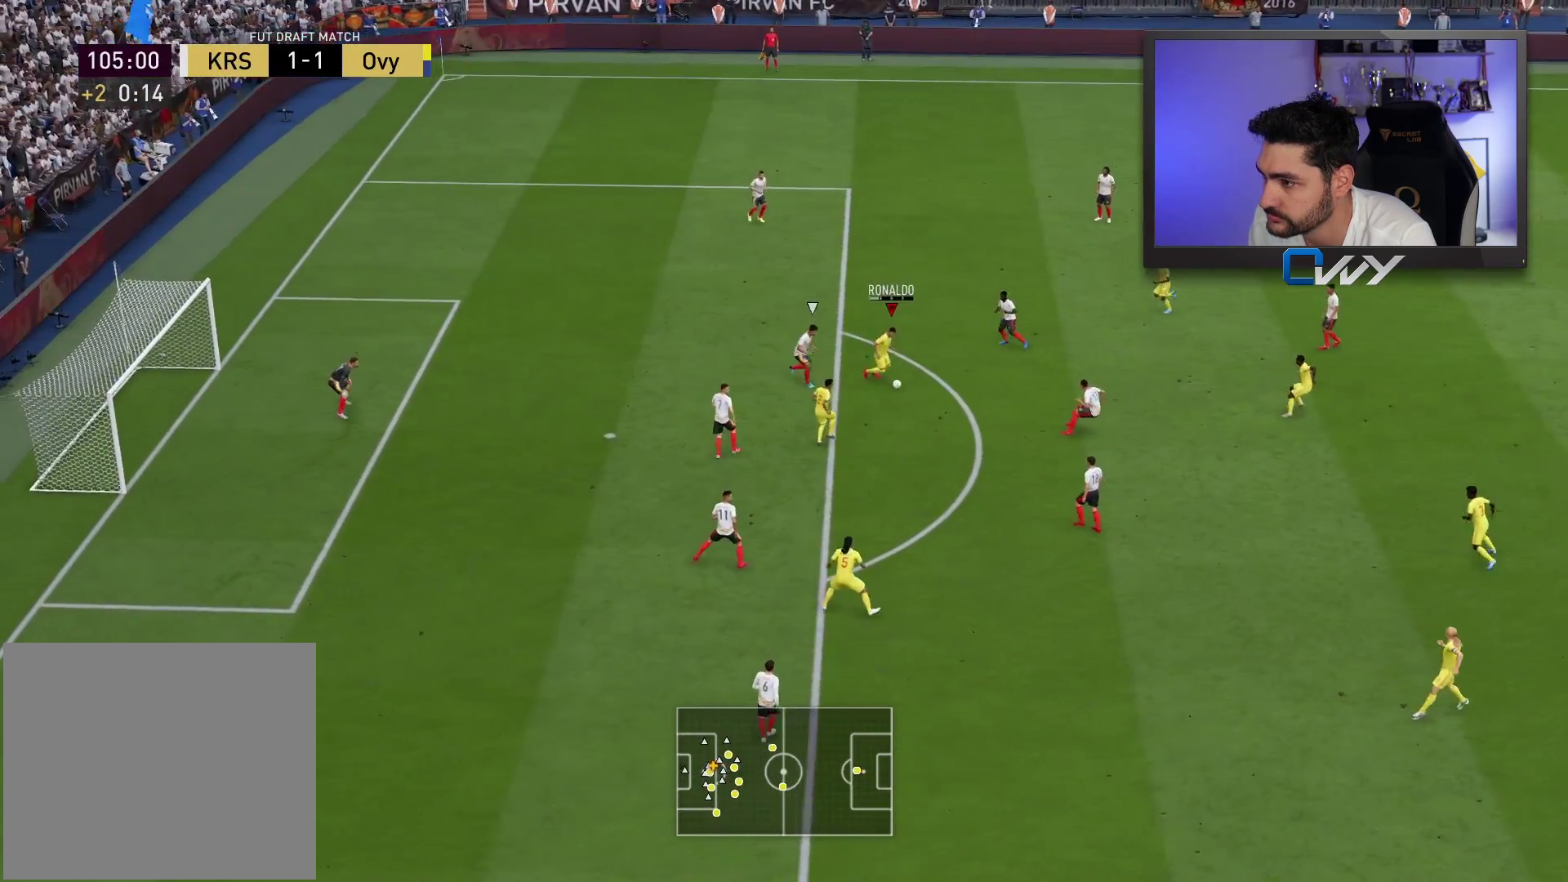
{"buttons": ["L3"], "left_stick": "down-left", "right_stick": "center", "events": [[183, "CIRCLE", "down"], [417, "CIRCLE", "up"]]}
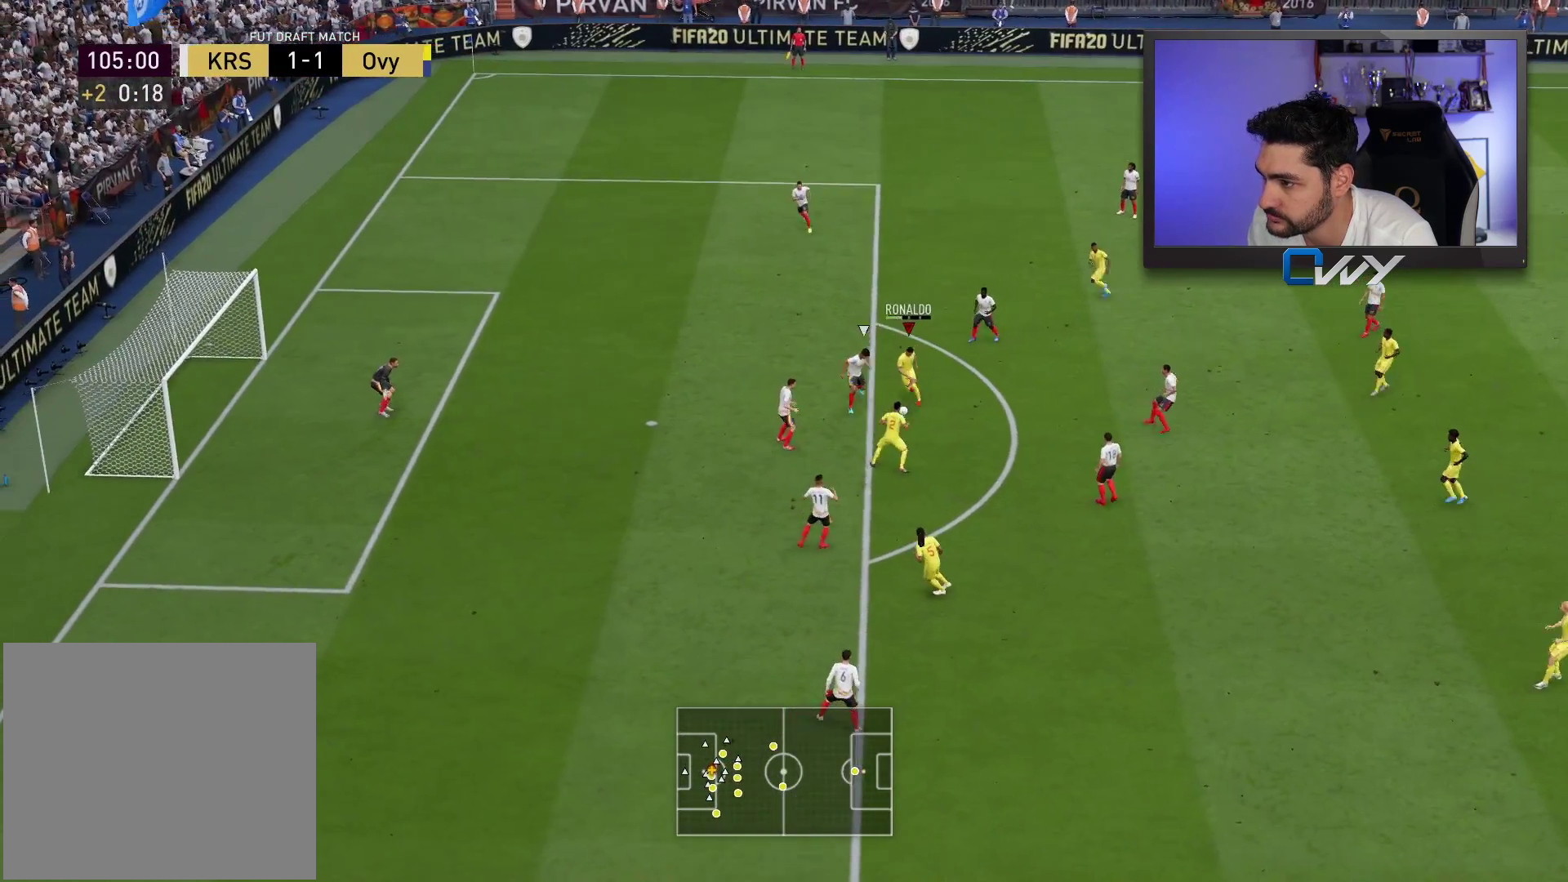
{"buttons": ["L3"], "left_stick": "down-left", "right_stick": "center", "events": []}
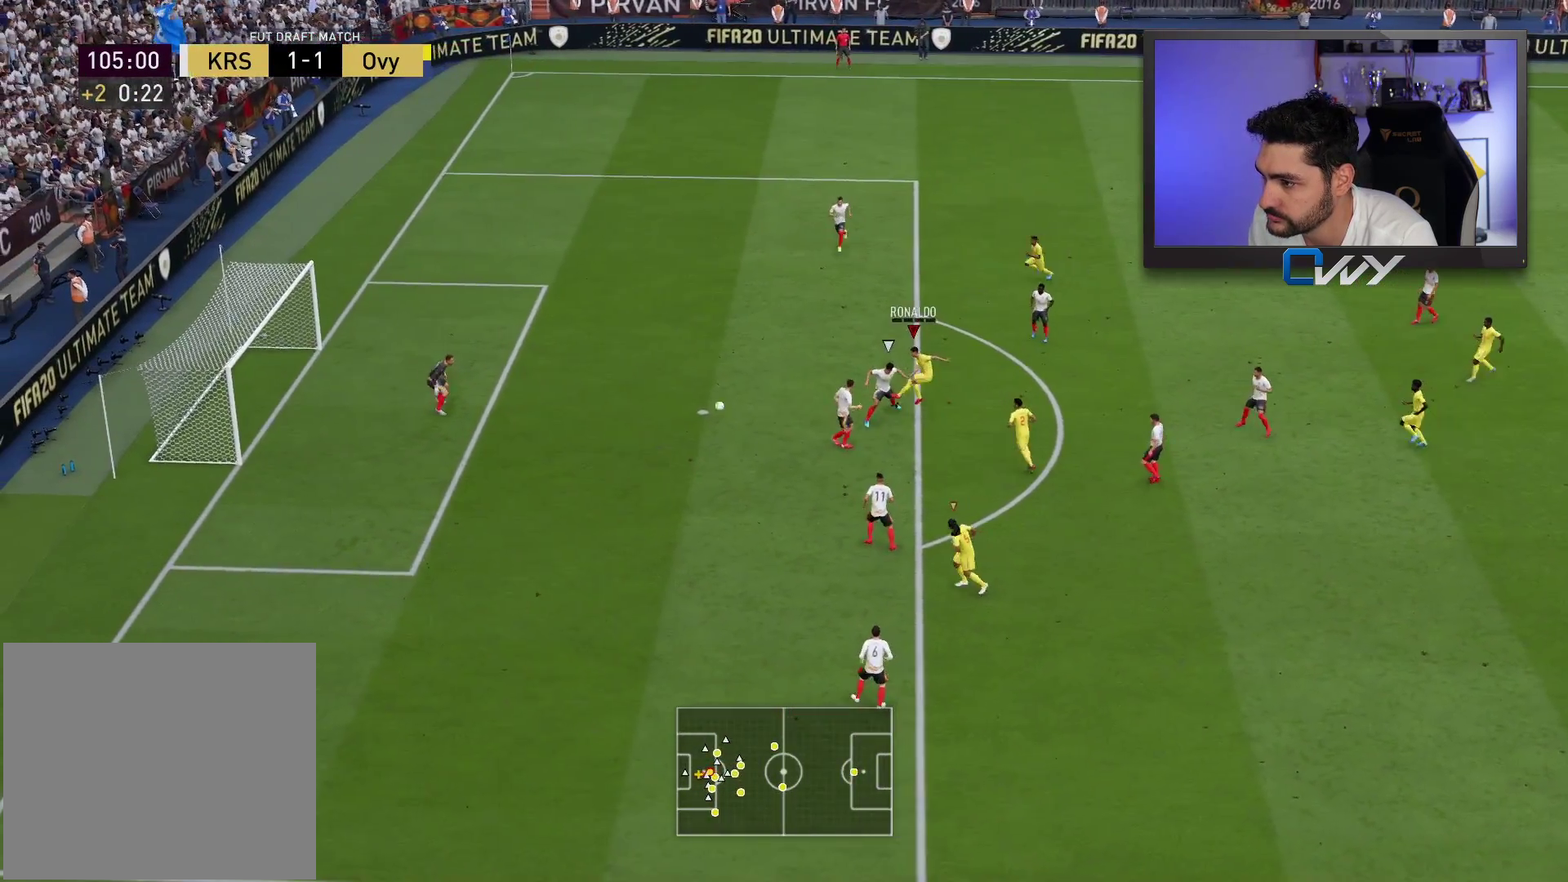
{"buttons": ["L3"], "left_stick": "down-left", "right_stick": "center", "events": []}
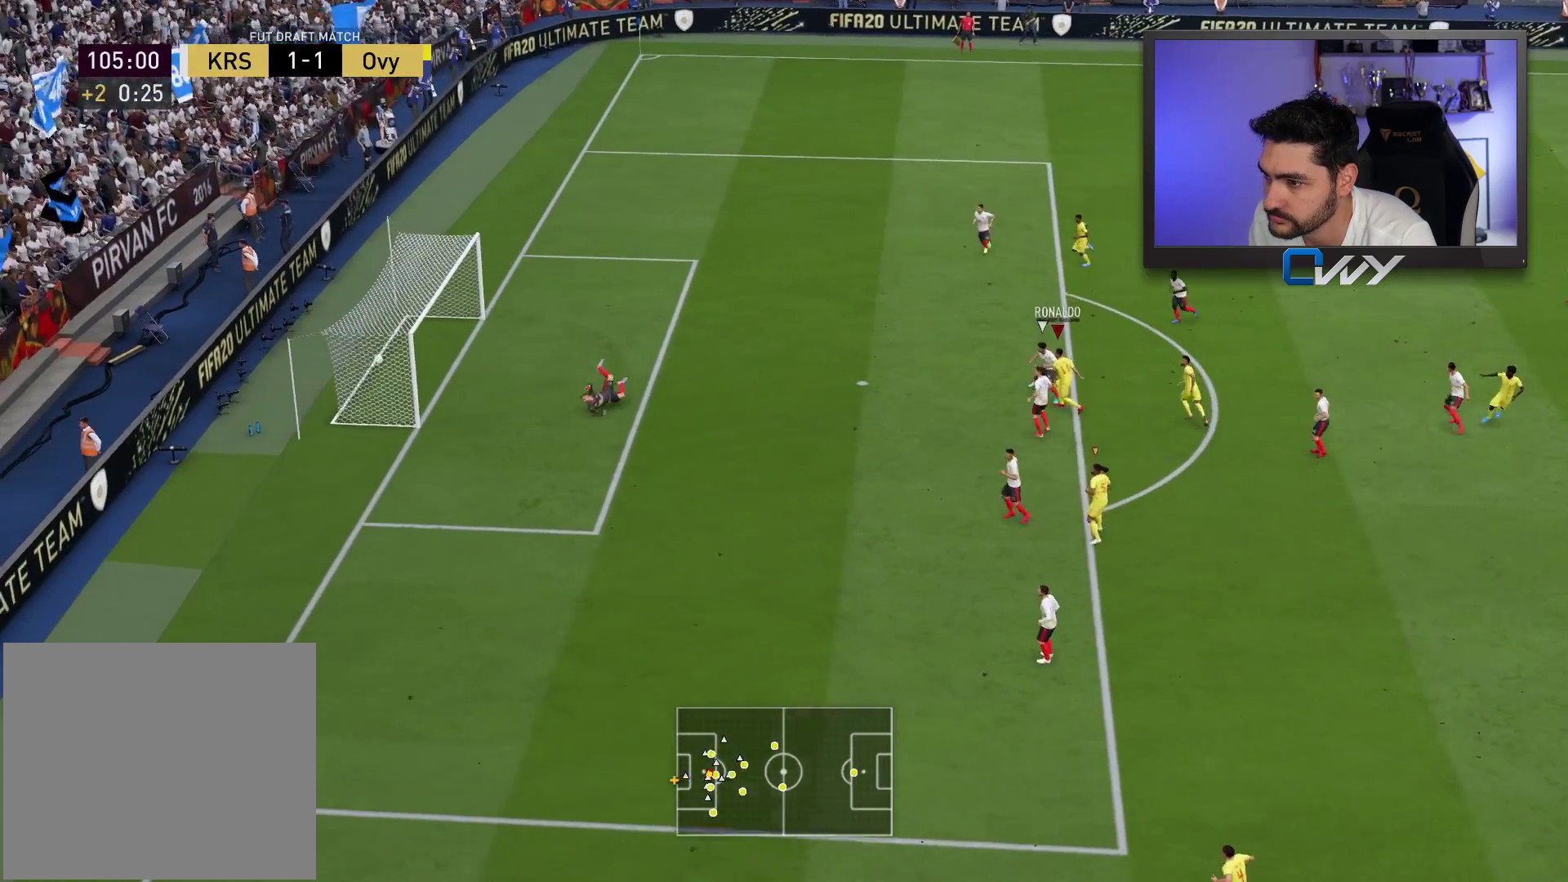
{"buttons": [], "left_stick": "center", "right_stick": "center", "events": [[450, "L3", "up"], [483, "left_stick", "center"]]}
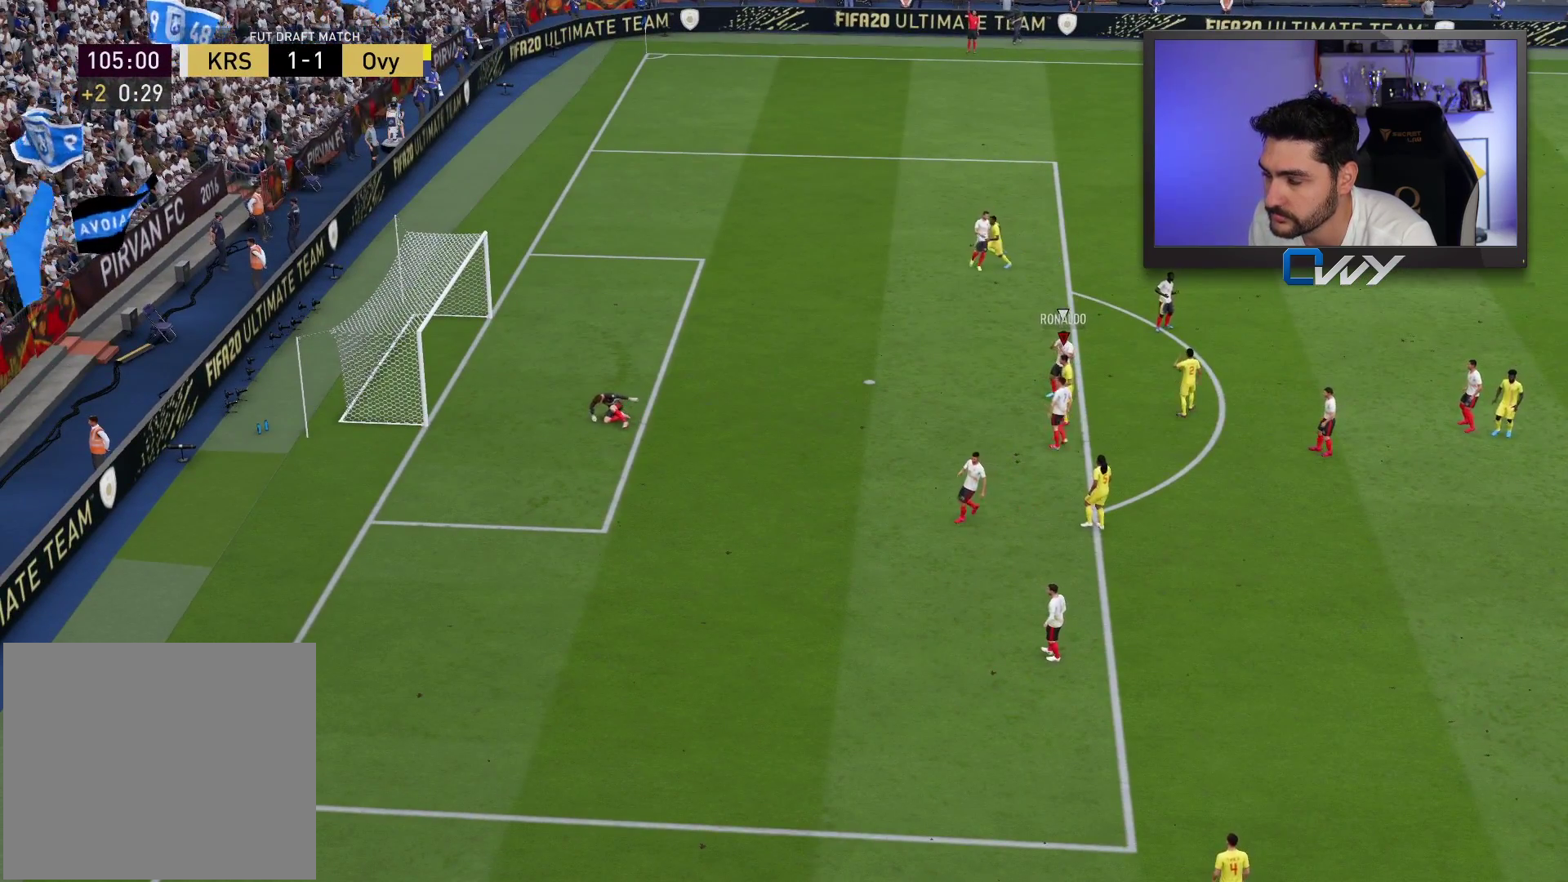
{"buttons": [], "left_stick": "center", "right_stick": "center", "events": []}
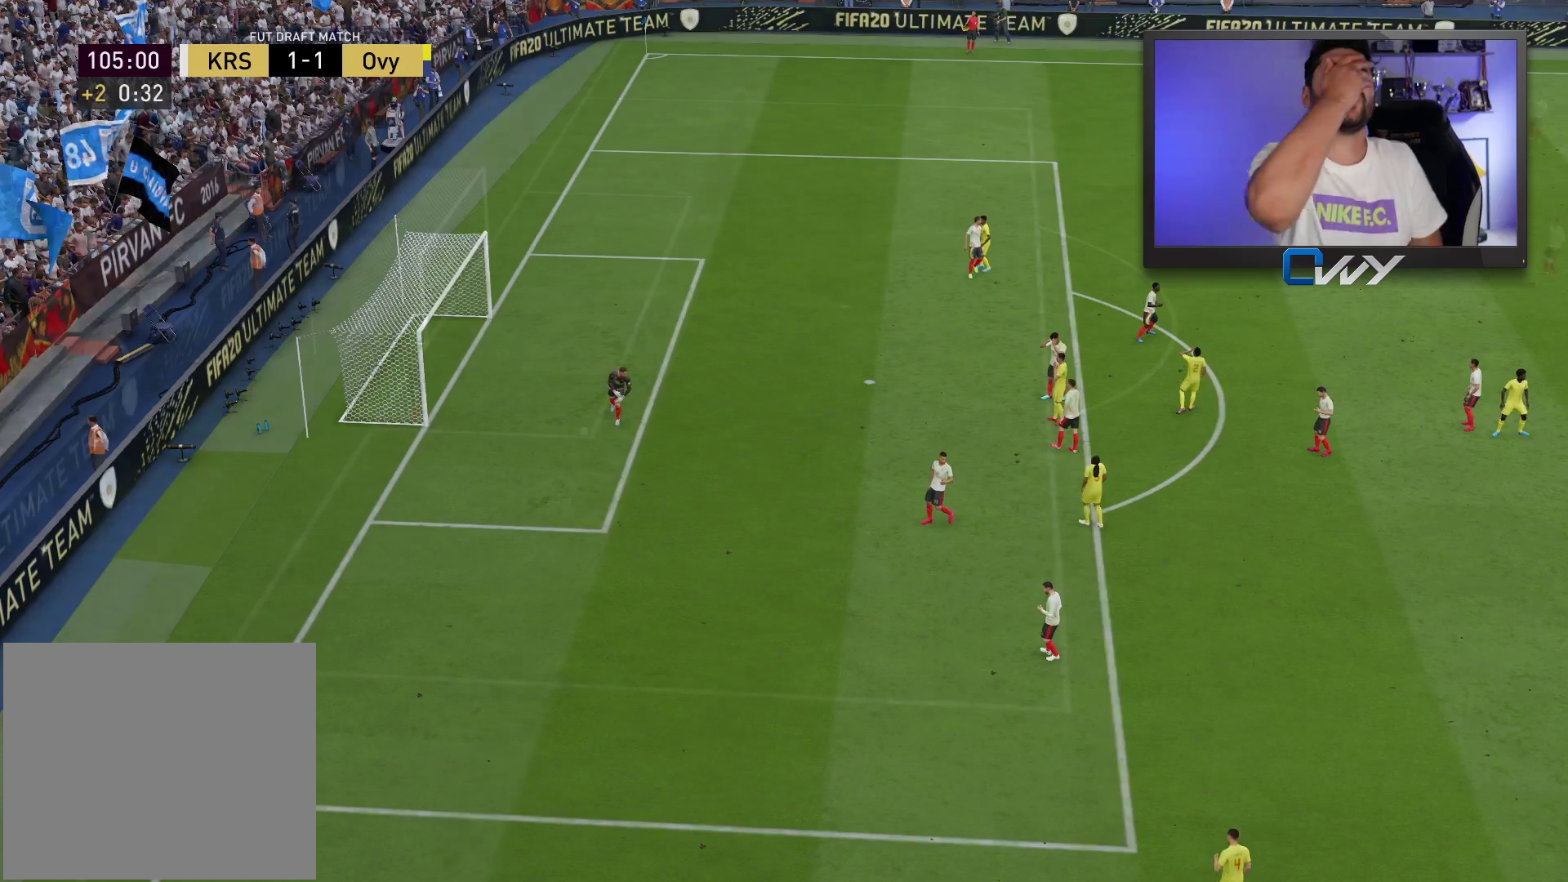
{"buttons": [], "left_stick": "center", "right_stick": "center", "events": []}
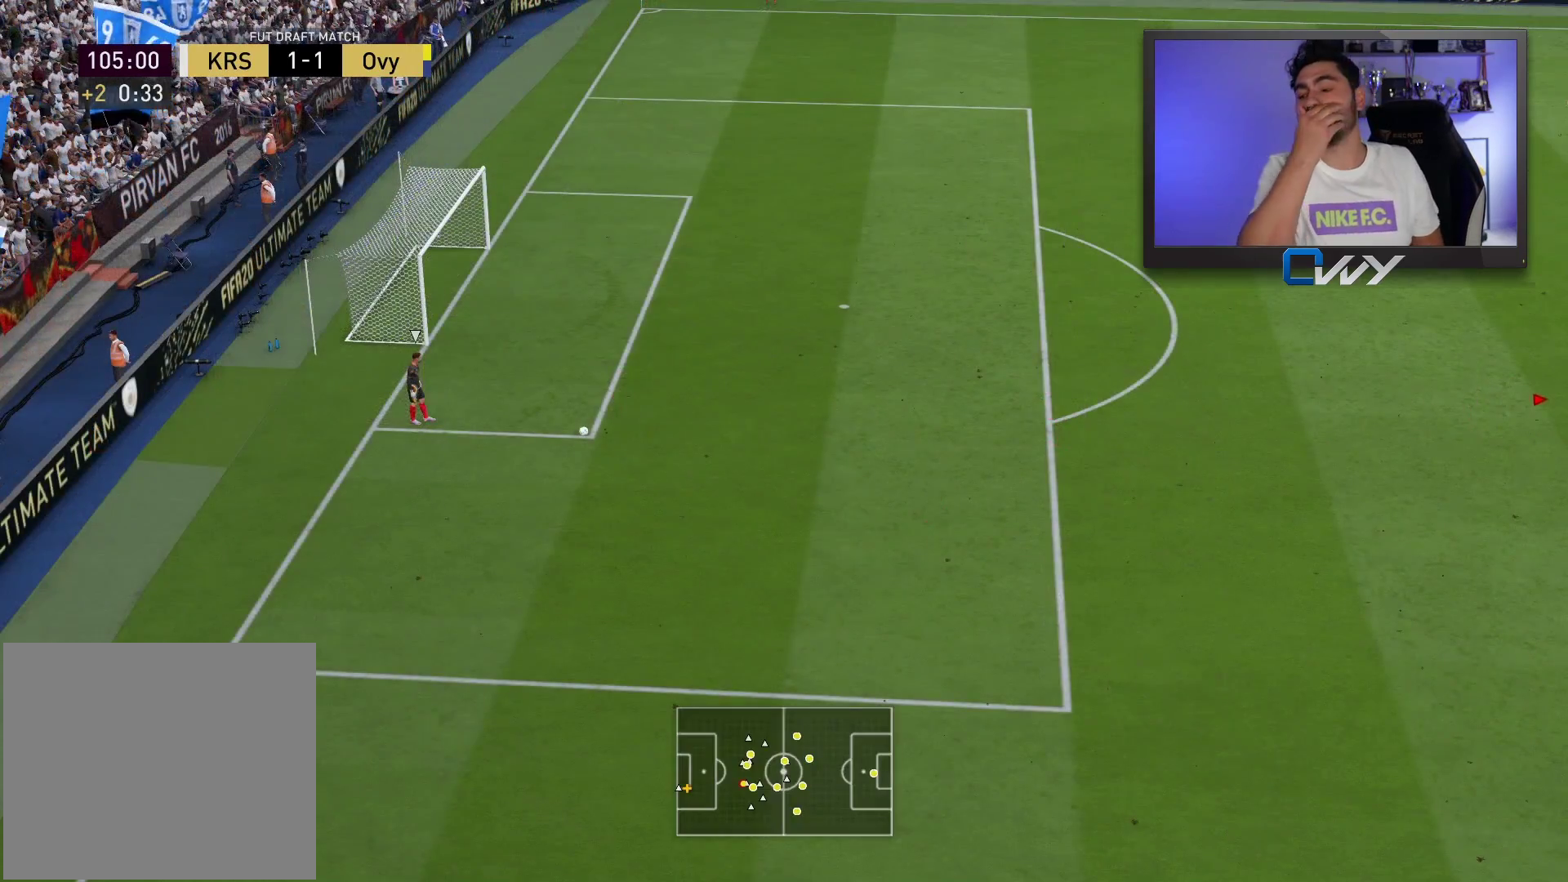
{"buttons": [], "left_stick": "left", "right_stick": "center", "events": [[417, "left_stick", "left"]]}
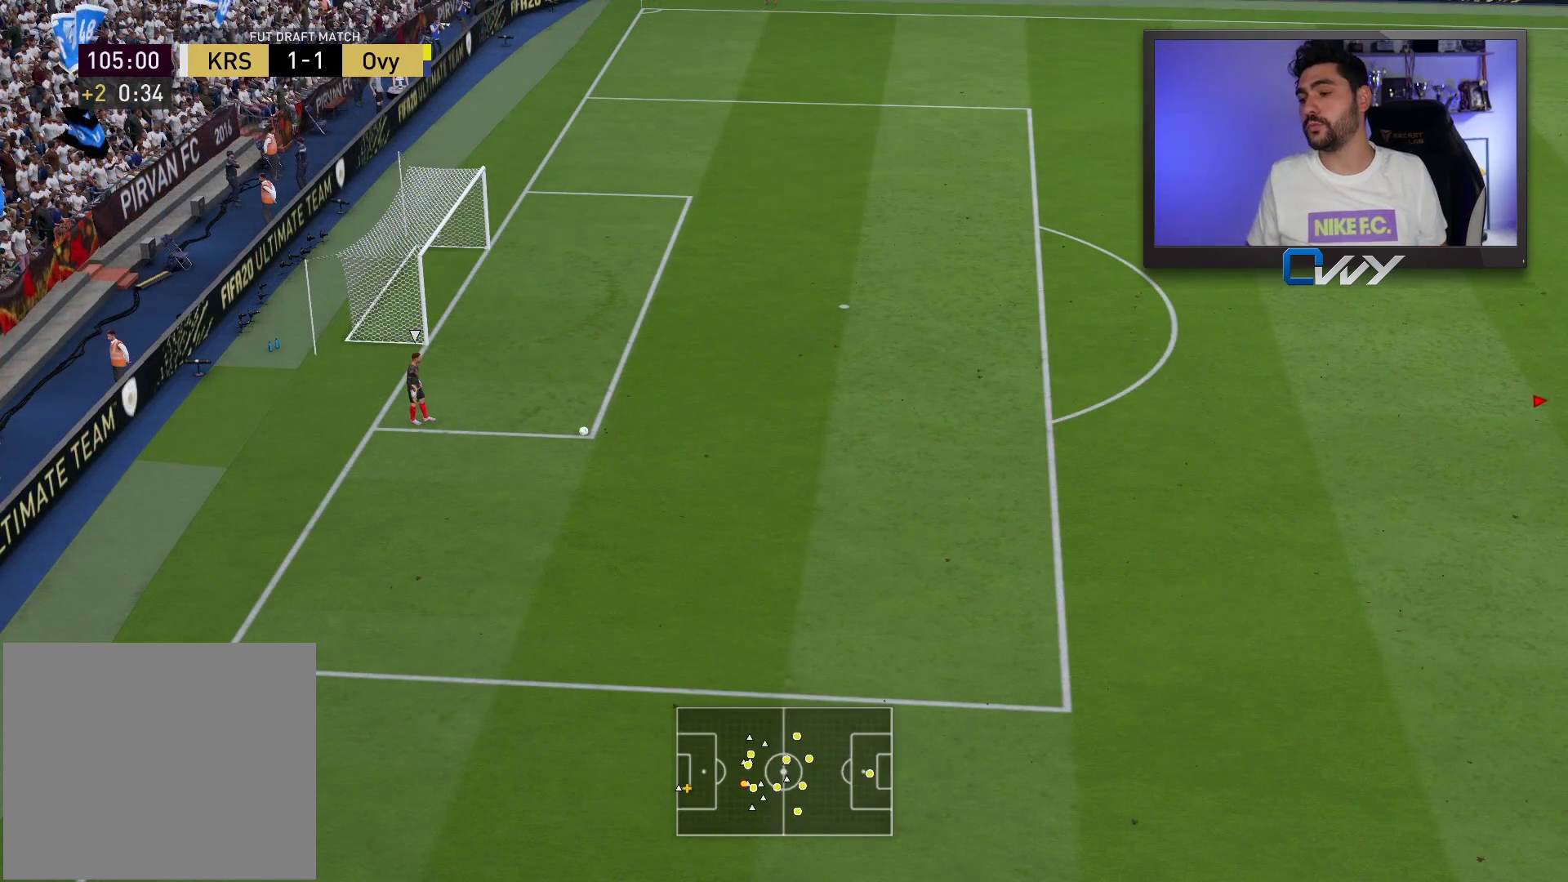
{"buttons": ["R2"], "left_stick": "down-left", "right_stick": "center", "events": [[200, "R2", "down"], [433, "left_stick", "down-left"]]}
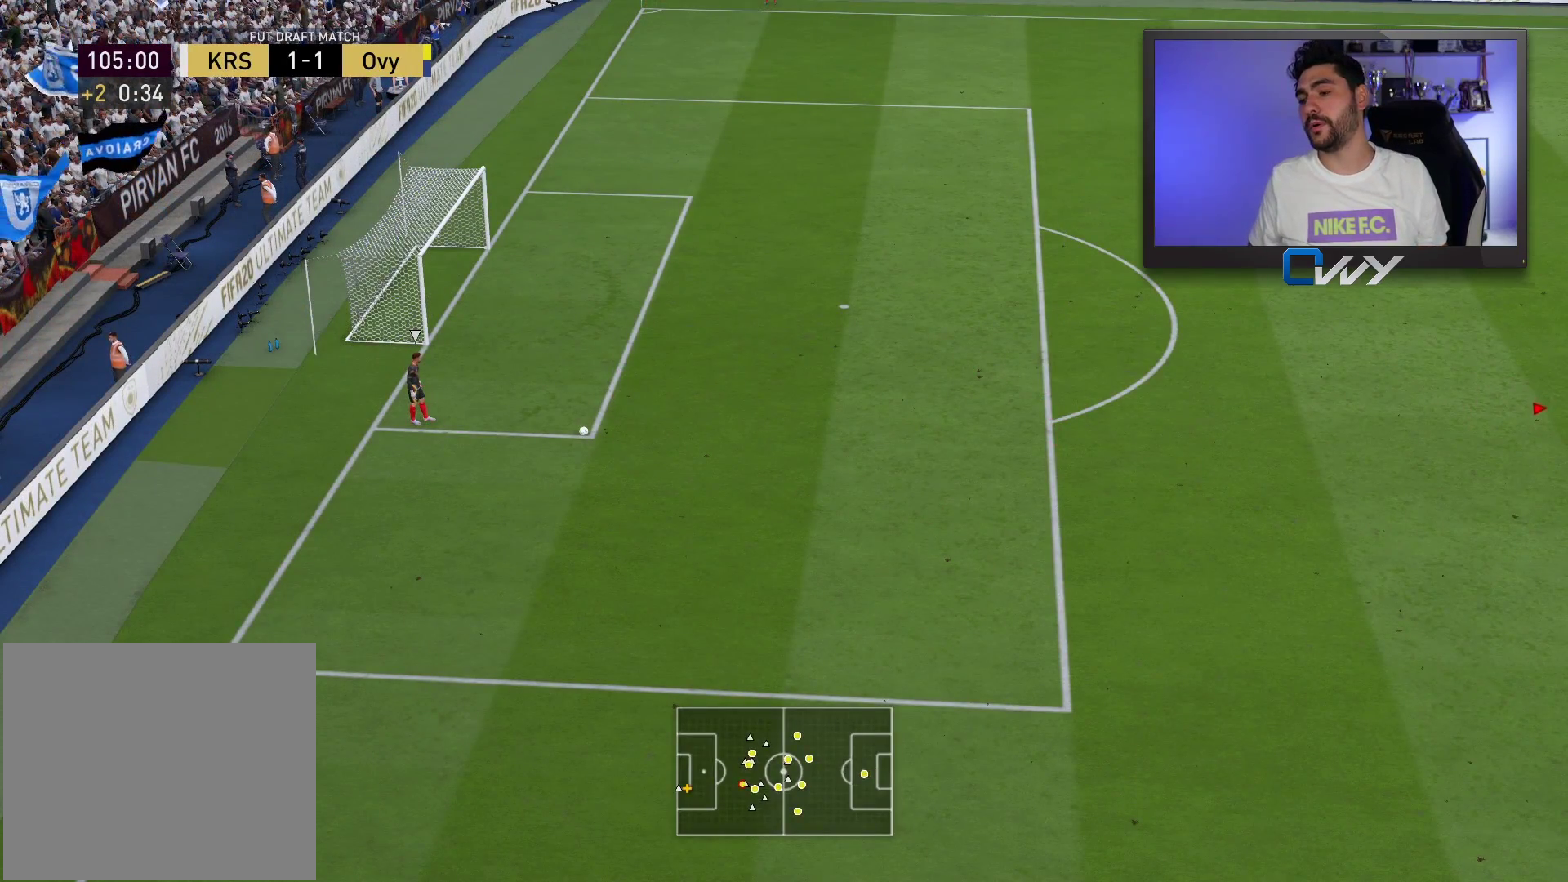
{"buttons": ["R2", "L3"], "left_stick": "left", "right_stick": "center", "events": [[67, "L3", "down"], [250, "L3", "up"], [317, "left_stick", "left"], [500, "L3", "down"]]}
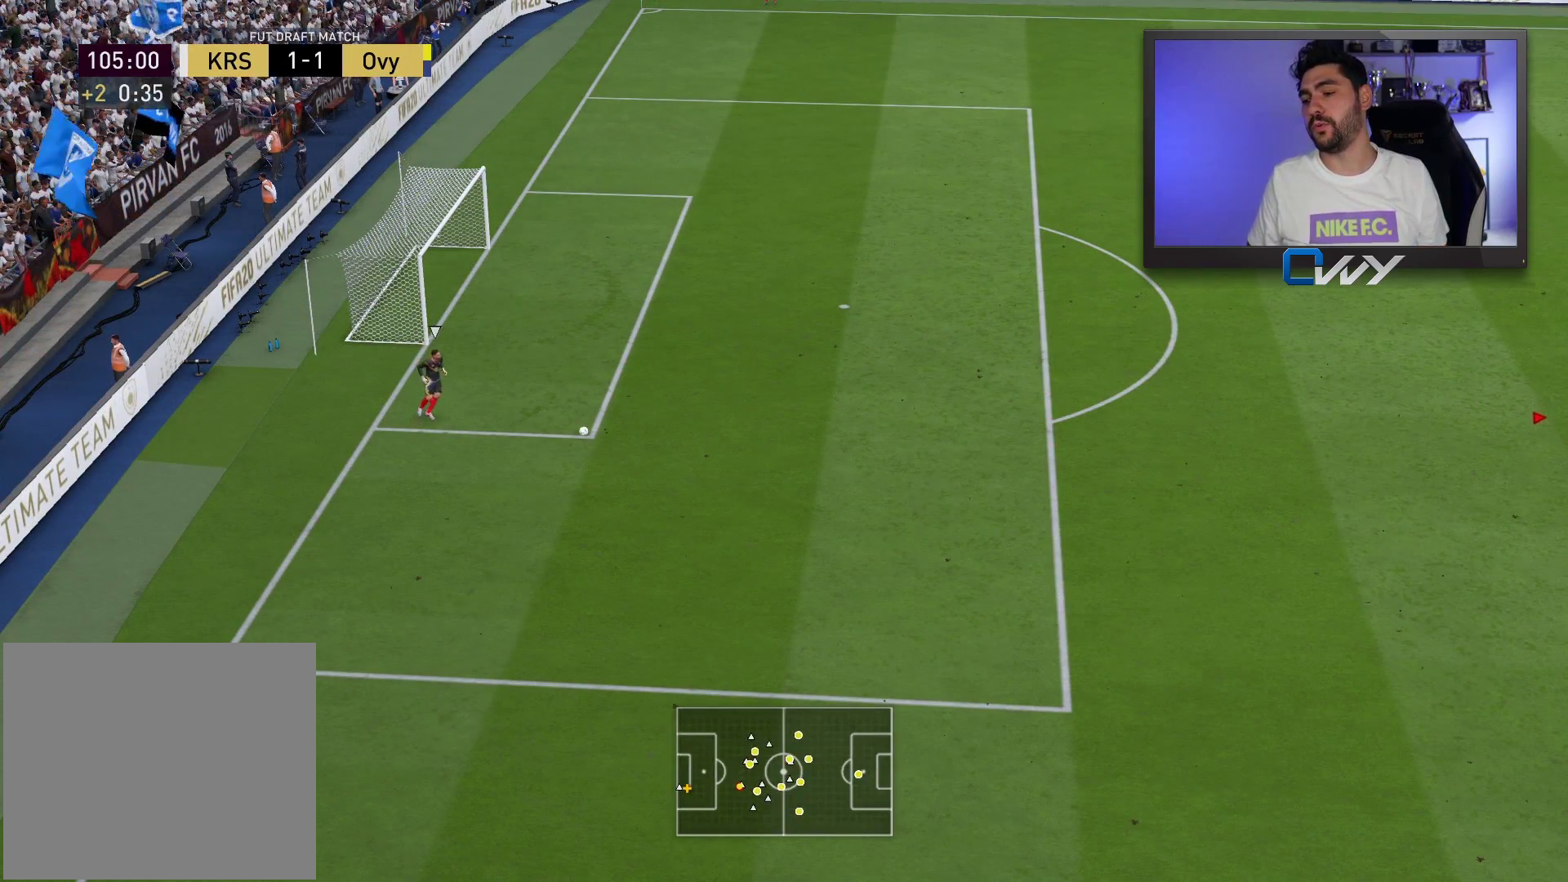
{"buttons": ["R2"], "left_stick": "left", "right_stick": "down-right", "events": [[283, "L3", "up"], [500, "right_stick", "down-right"]]}
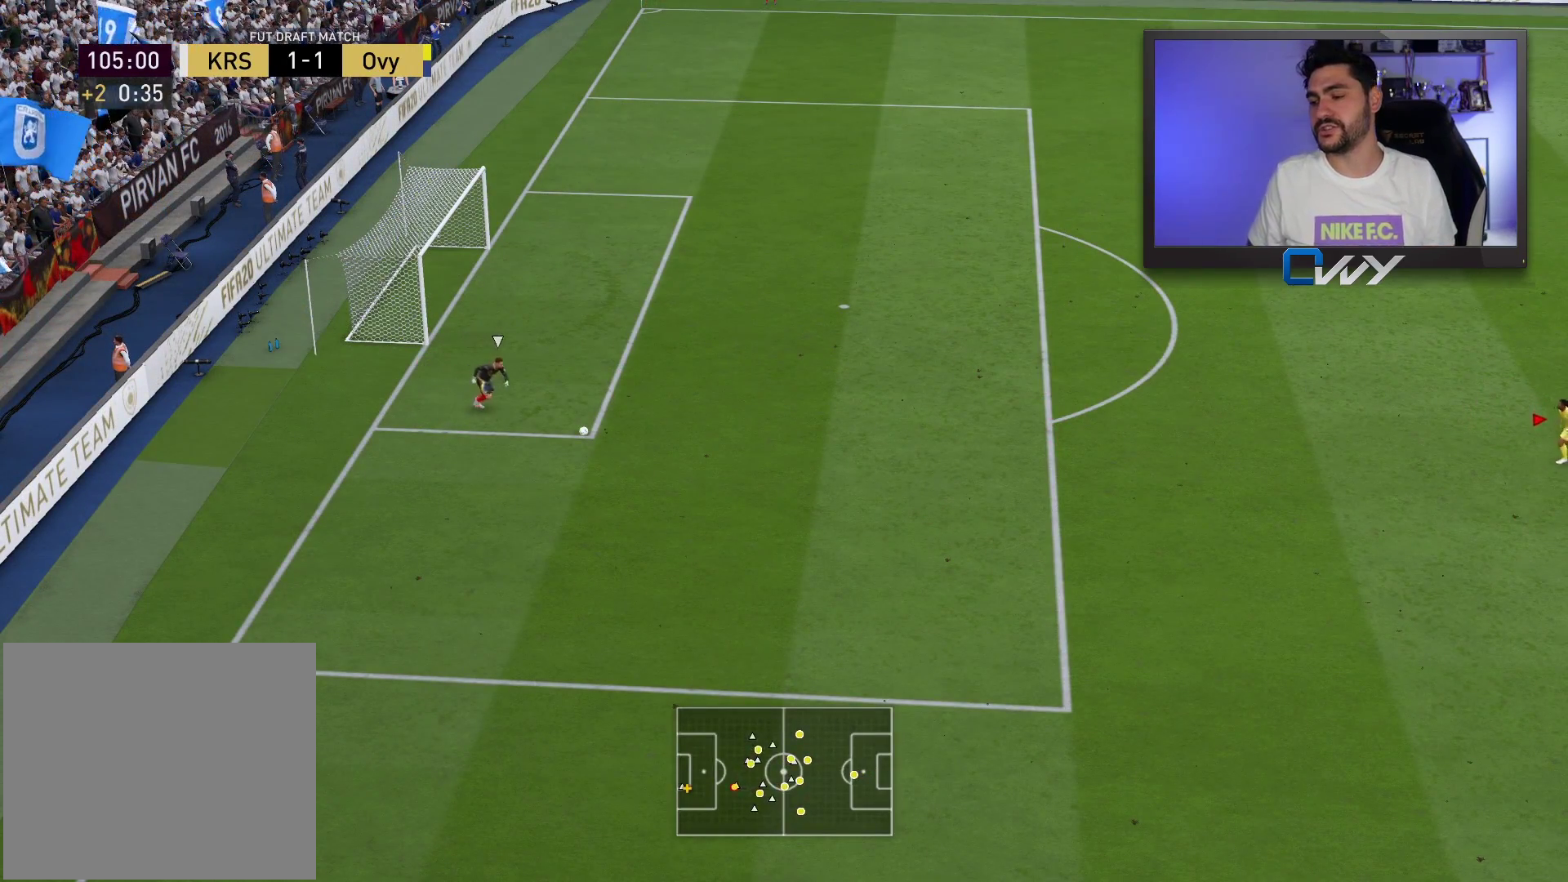
{"buttons": ["R2", "L3"], "left_stick": "left", "right_stick": "center", "events": [[100, "L2", "down"], [100, "L3", "down"], [133, "right_stick", "center"], [400, "L2", "up"]]}
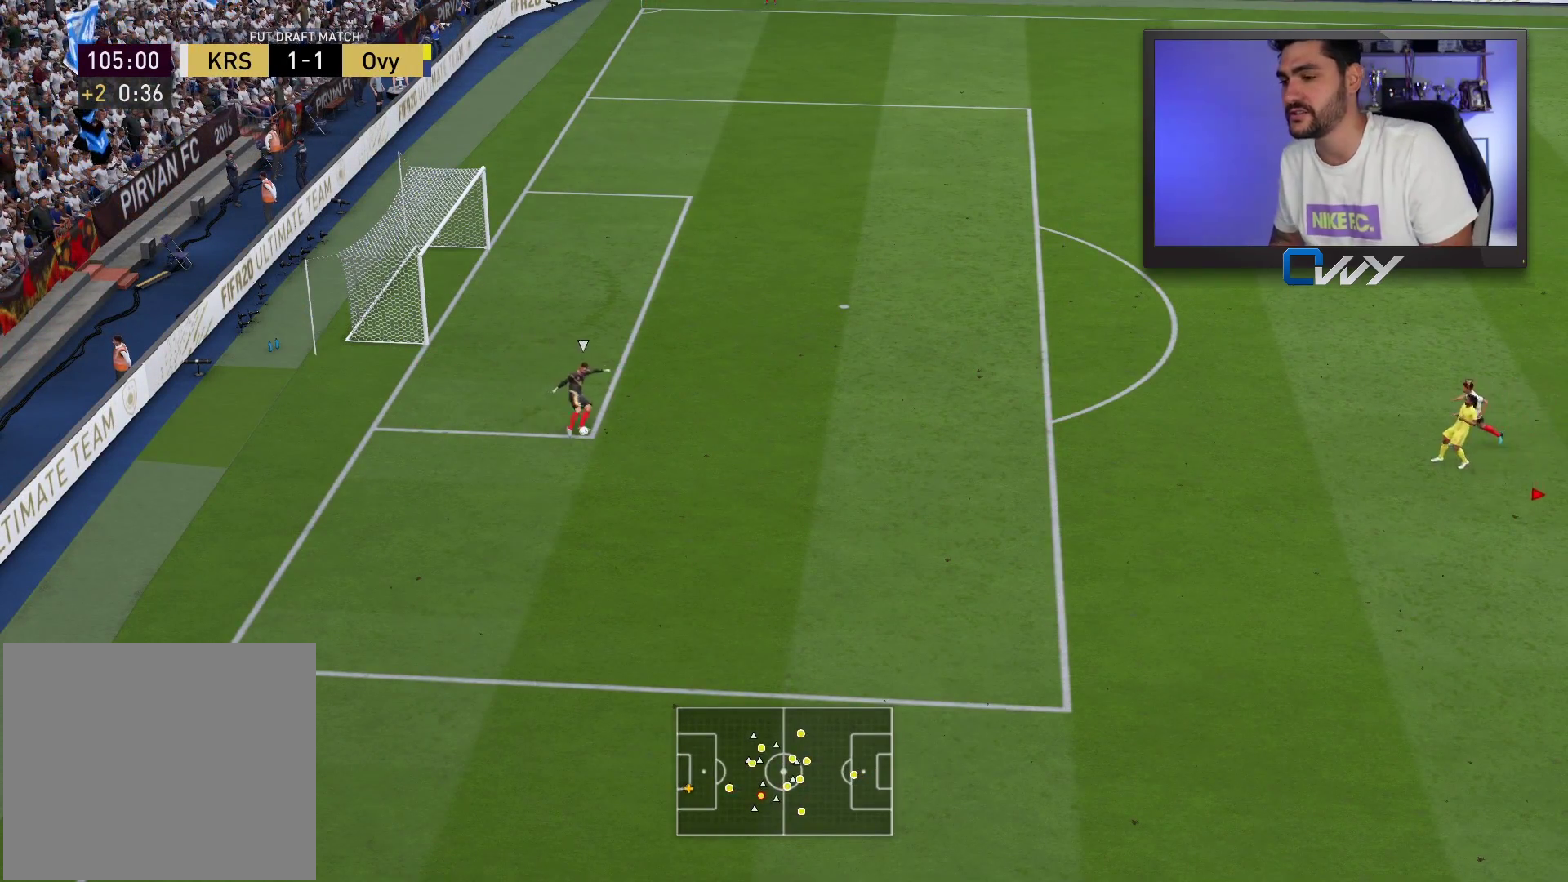
{"buttons": ["R2", "L3"], "left_stick": "right", "right_stick": "center", "events": [[350, "left_stick", "right"]]}